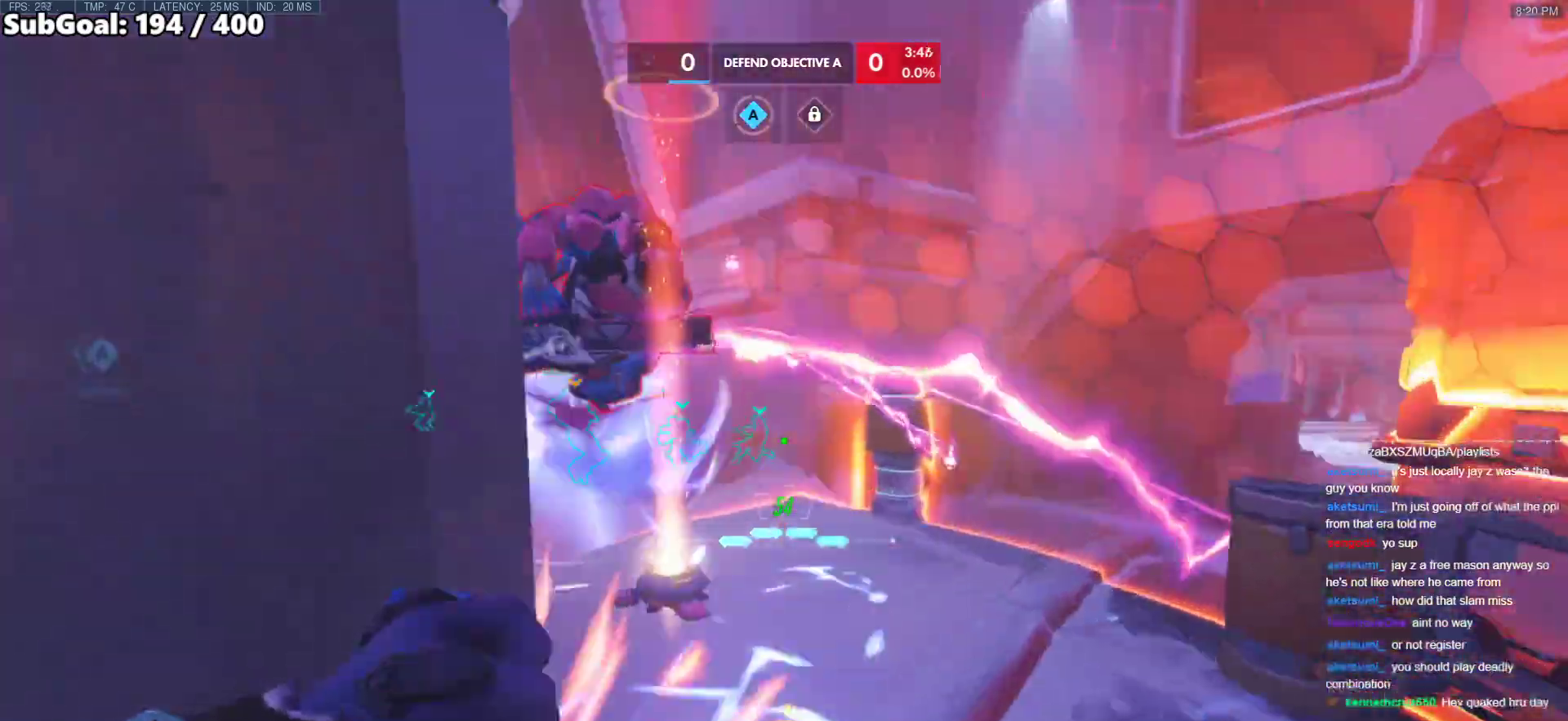
Gameplay with keyboard and mouse; each line is a JSON object with the keys and mouse buttons held at the frame after it. "events" lists presses ("down") and releases ("up") of "a", "ctrl", "d", "e", "f", "melee", "q", "r", "s", "shift", "space", "w", "mouse_left" and "mouse_right" between this image and that frame as [ms after this image, input, new state], when the widget could be followed in between. "mouse_left", "mouse_right" = the "left", "right" buttons of the "mouse" list. No other keys are recorded. Mouse movement is not recorded. Key names are as the overlay labels them; some are game actions (e.g. jump) rather than physical keys.
{"keys": ["w"], "mouse": [], "events": [[33, "space", "up"], [167, "d", "up"], [217, "mouse_left", "down"], [267, "shift", "down"], [450, "mouse_left", "up"], [450, "shift", "up"]]}
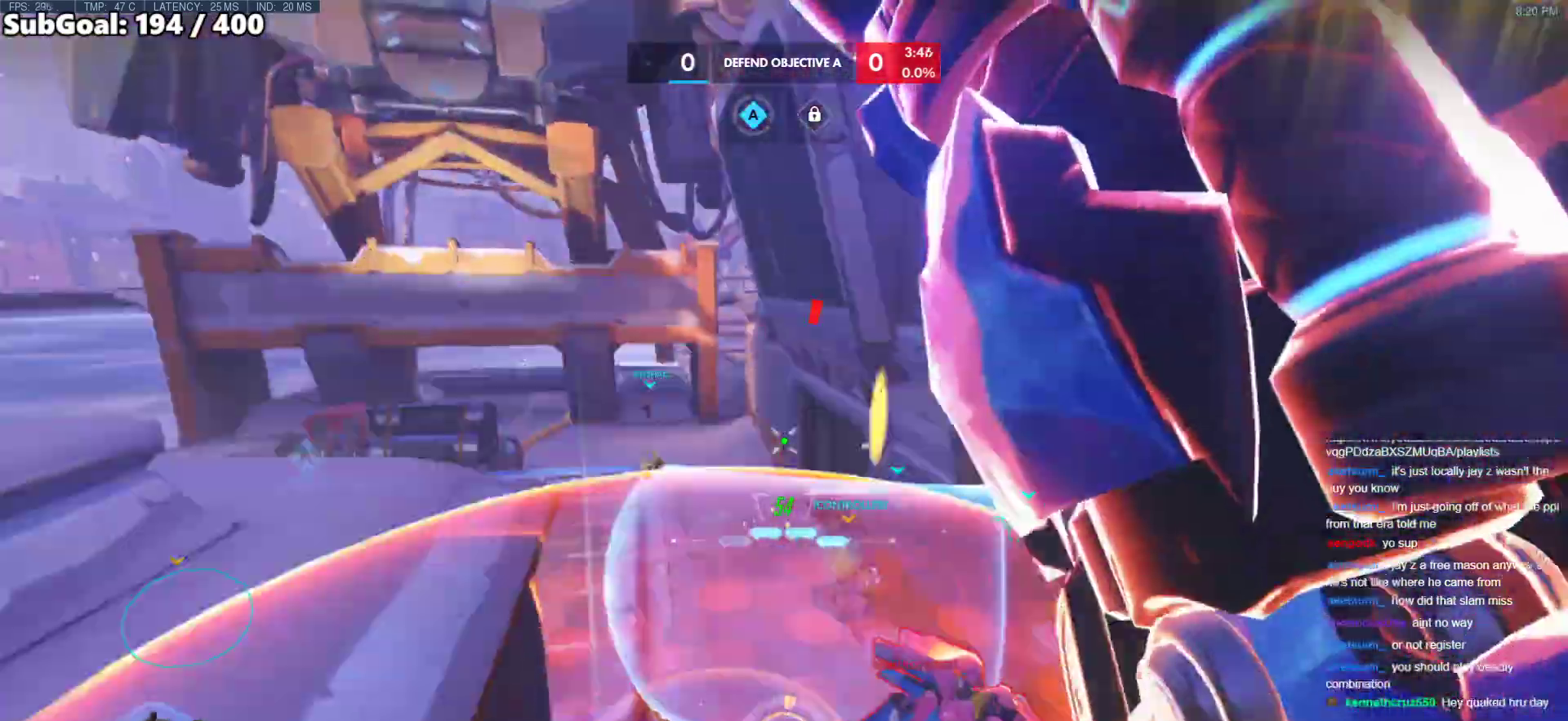
{"keys": ["w"], "mouse": ["right"], "events": [[100, "d", "down"], [183, "d", "up"], [333, "mouse_left", "down"], [383, "mouse_right", "down"], [467, "mouse_left", "up"]]}
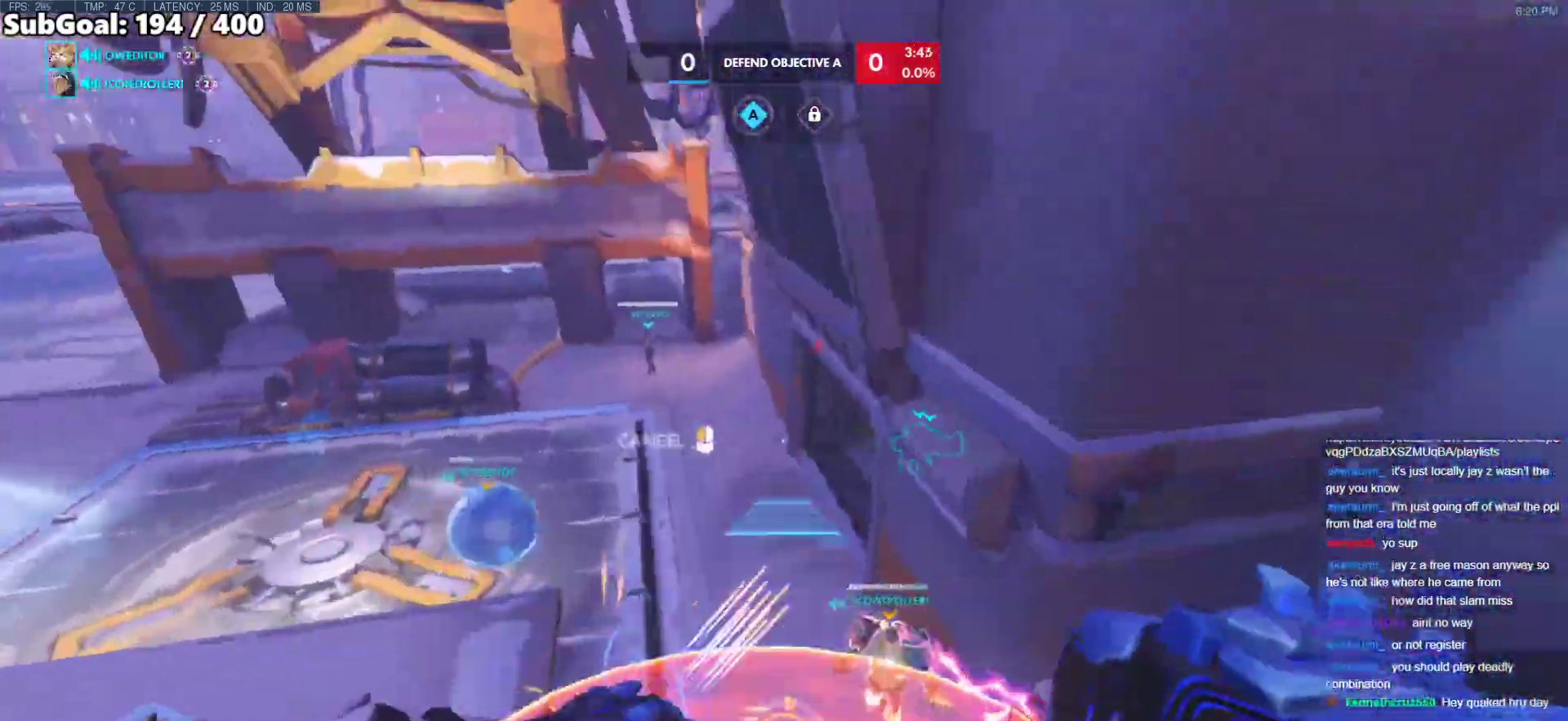
{"keys": ["d"], "mouse": [], "events": [[67, "mouse_right", "up"], [433, "w", "up"], [483, "d", "down"]]}
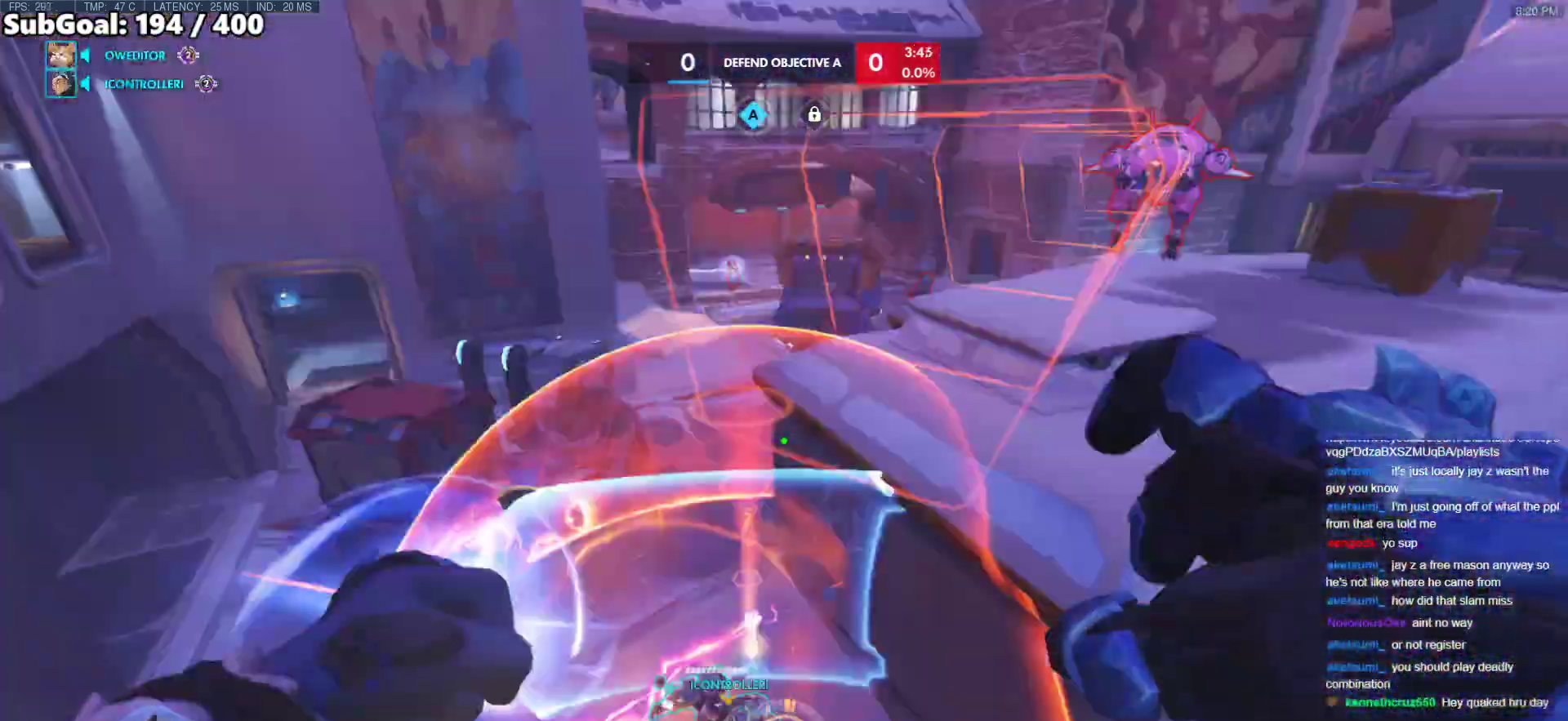
{"keys": ["s"], "mouse": ["left"], "events": [[83, "s", "down"], [133, "d", "up"], [400, "mouse_left", "down"]]}
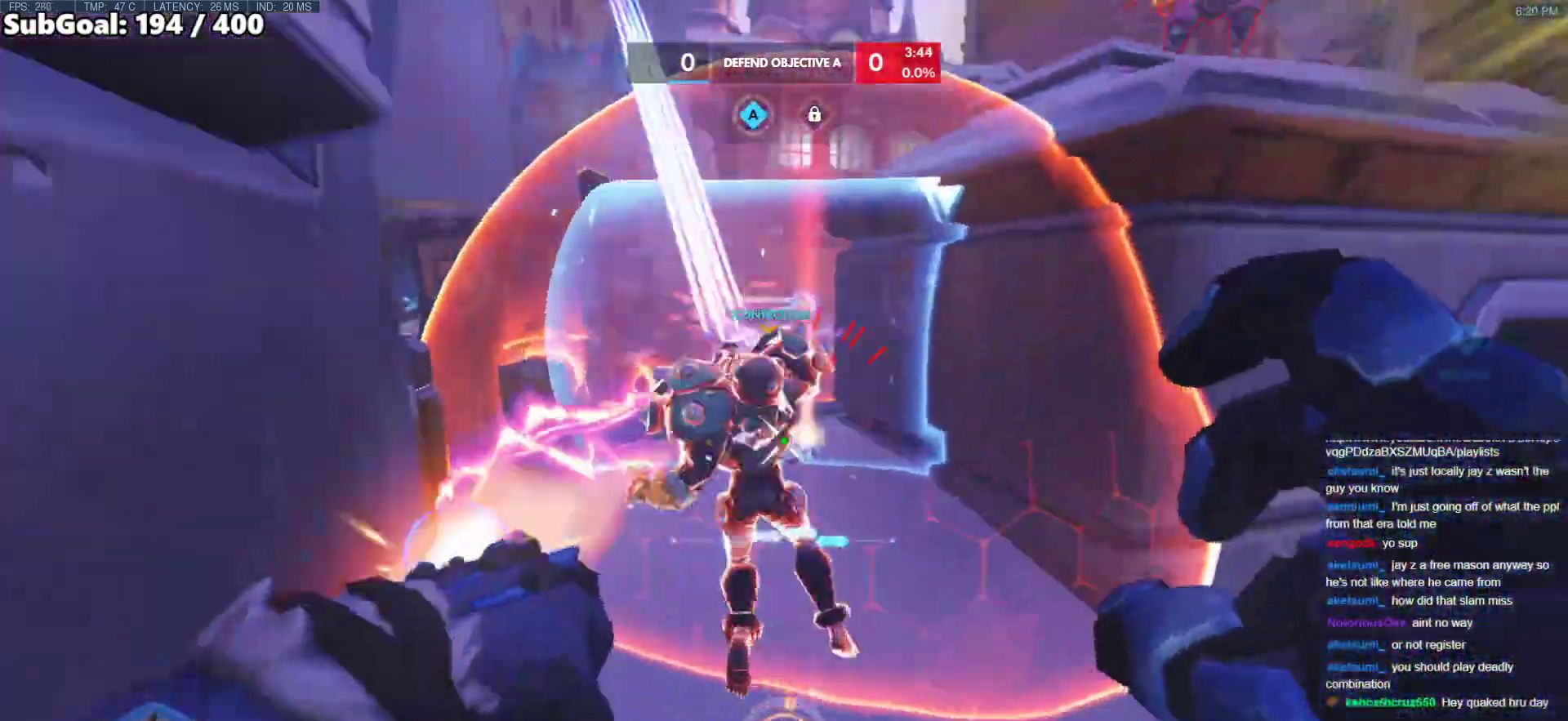
{"keys": ["a", "s"], "mouse": [], "events": [[100, "mouse_left", "up"], [233, "mouse_left", "down"], [383, "a", "down"], [383, "mouse_left", "up"], [383, "space", "down"], [467, "space", "up"]]}
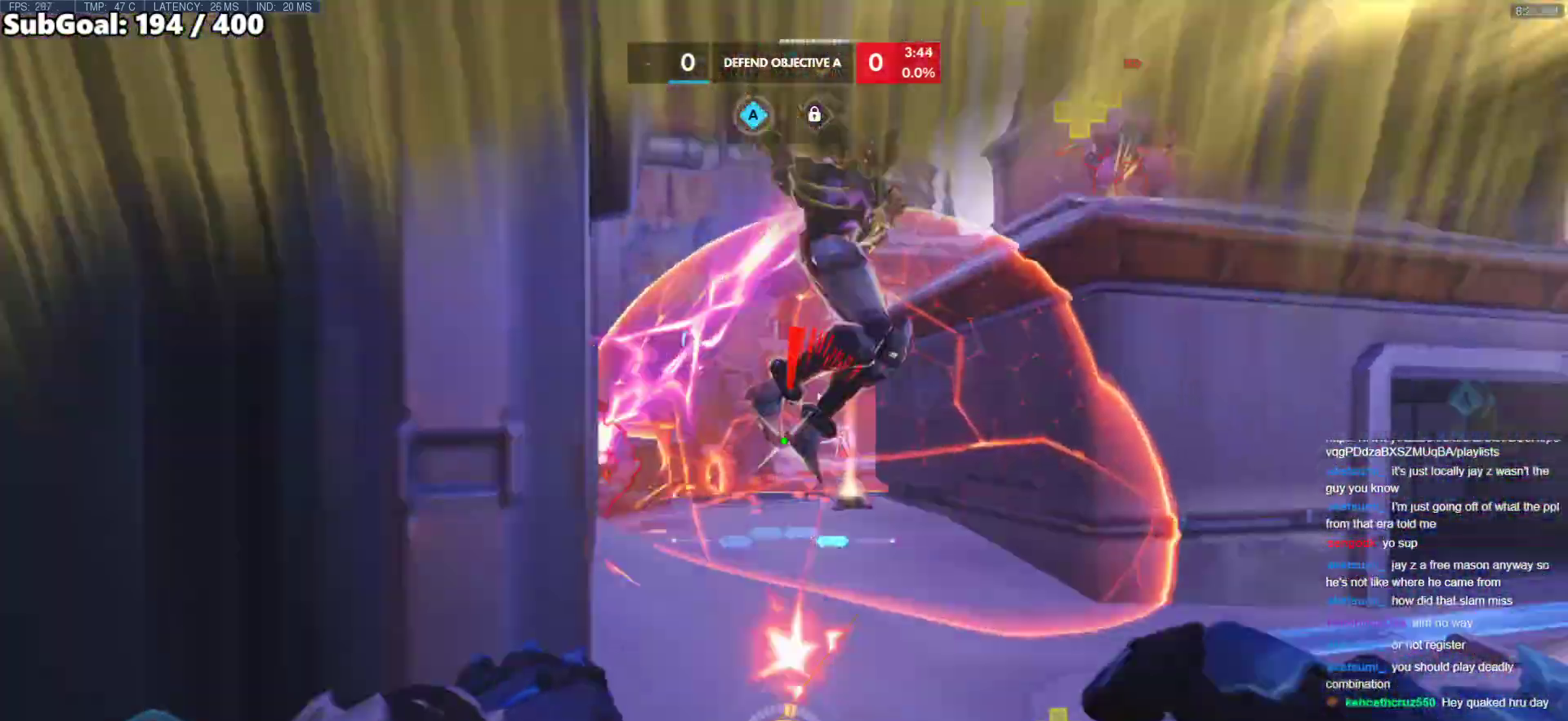
{"keys": ["a", "s"], "mouse": [], "events": [[200, "mouse_left", "down"], [350, "mouse_left", "up"]]}
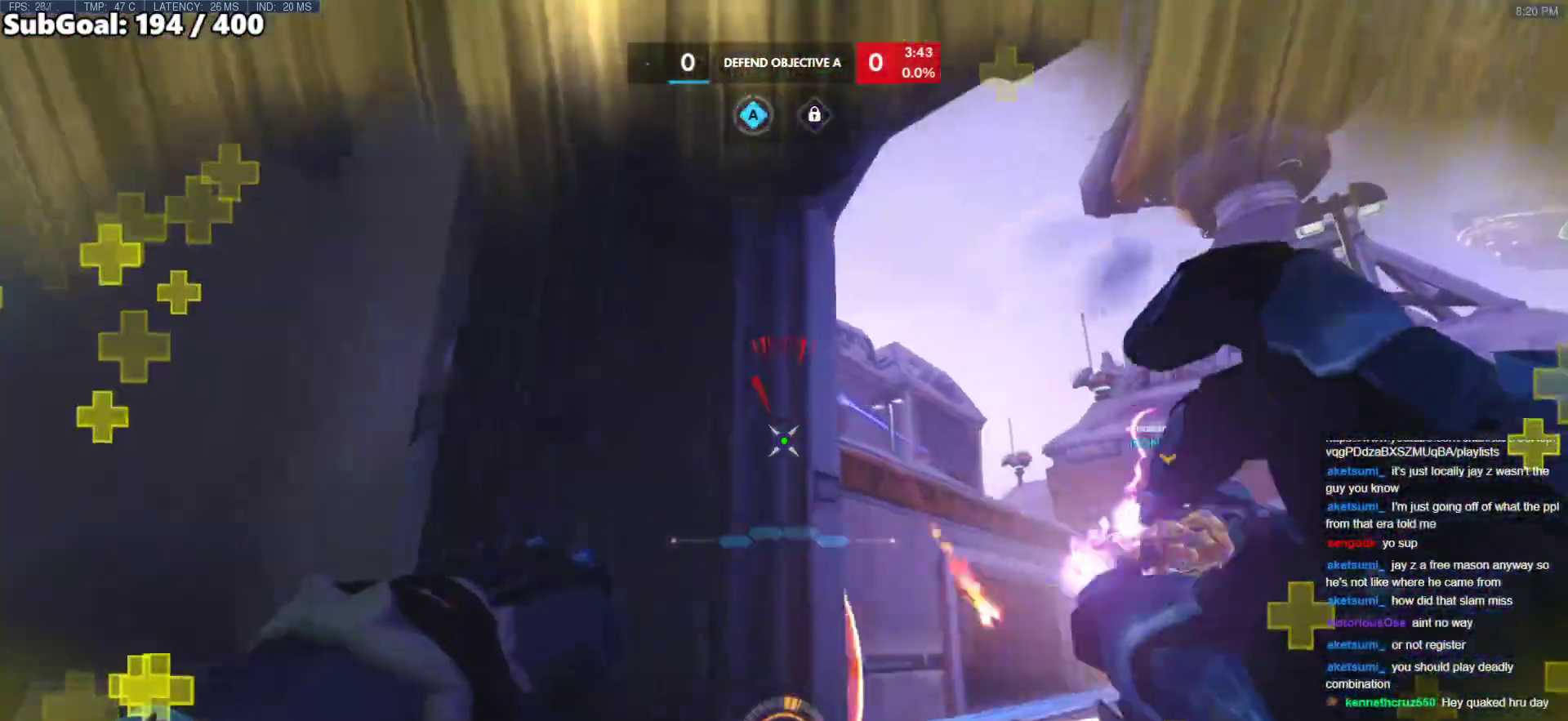
{"keys": ["s"], "mouse": [], "events": [[133, "space", "down"], [267, "space", "up"], [500, "a", "up"]]}
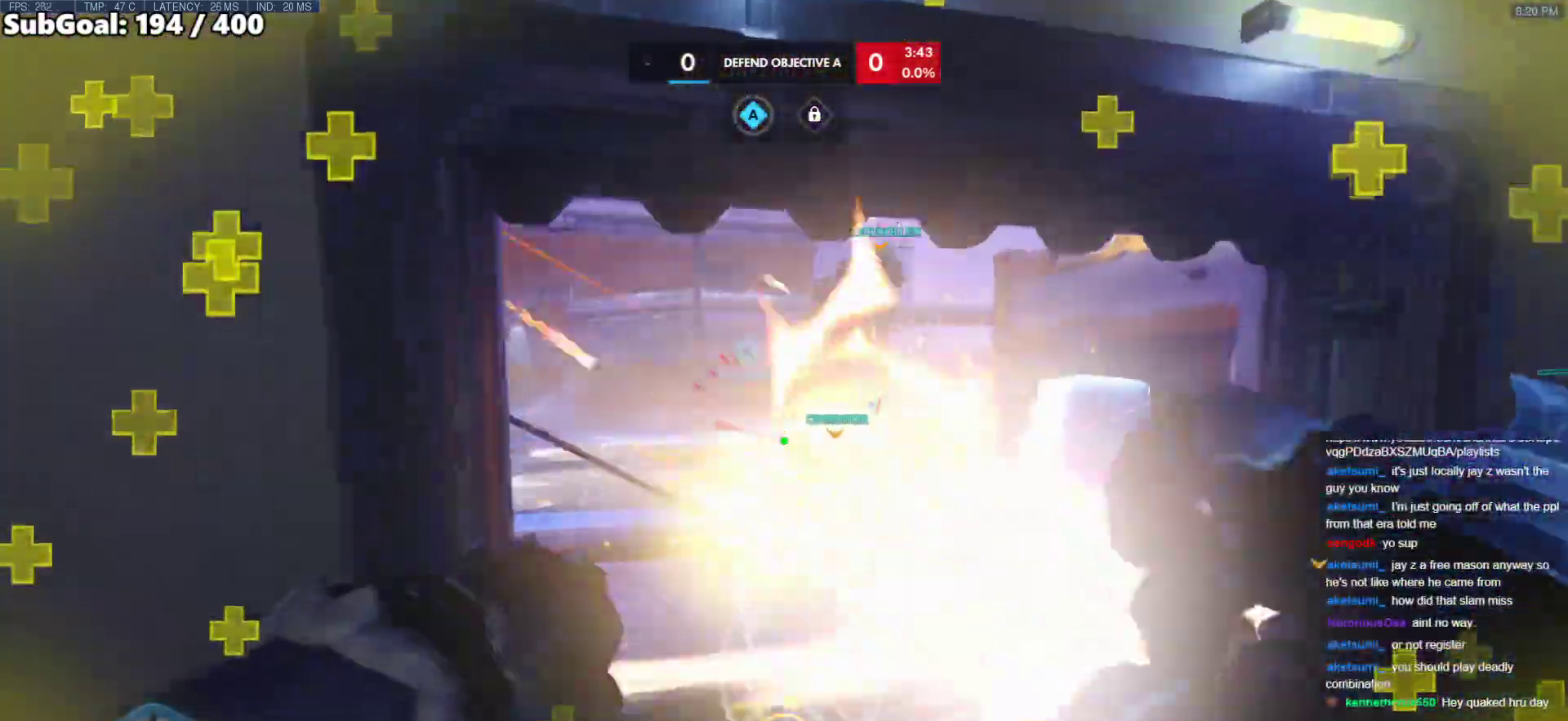
{"keys": ["a", "s"], "mouse": [], "events": [[417, "a", "down"]]}
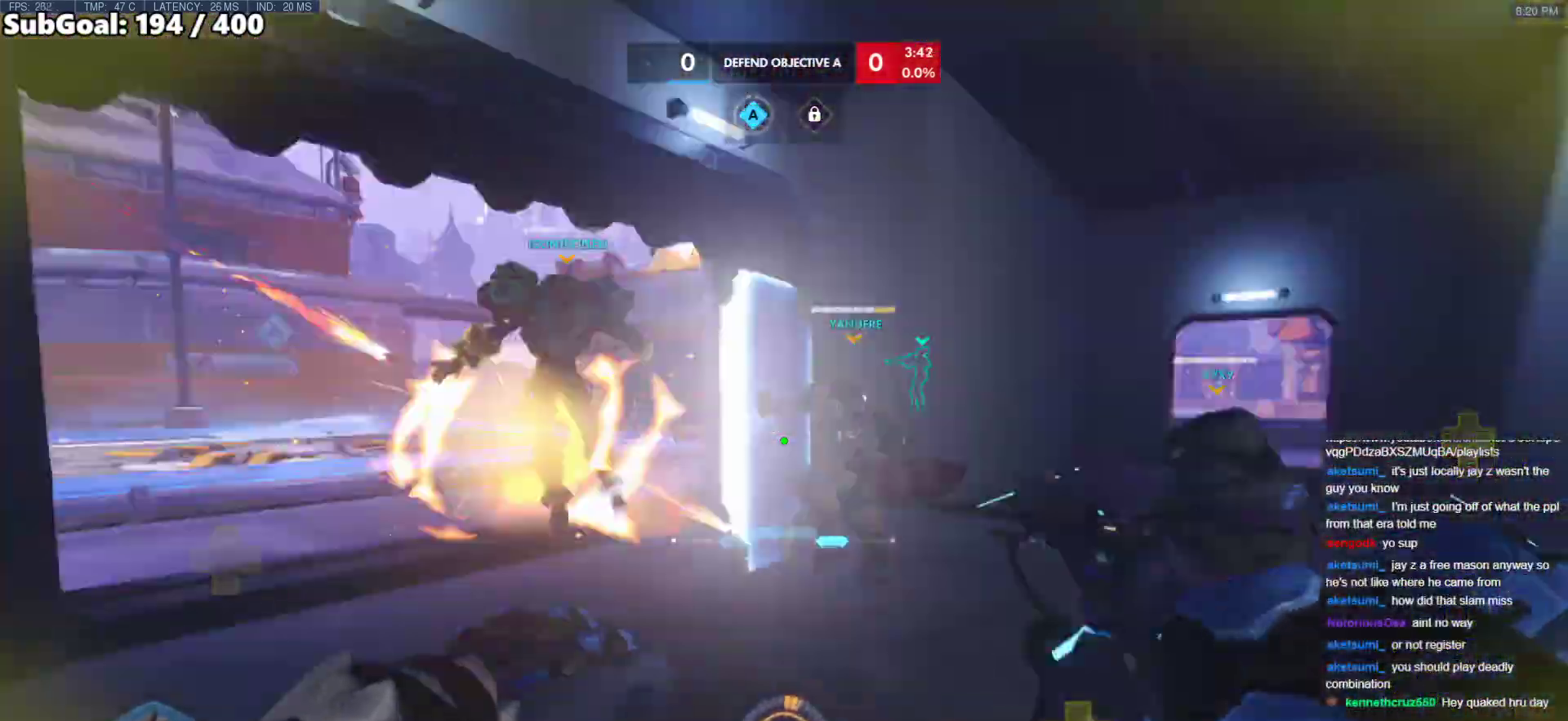
{"keys": ["d", "space"], "mouse": [], "events": [[67, "s", "up"], [150, "a", "up"], [150, "d", "down"], [483, "space", "down"]]}
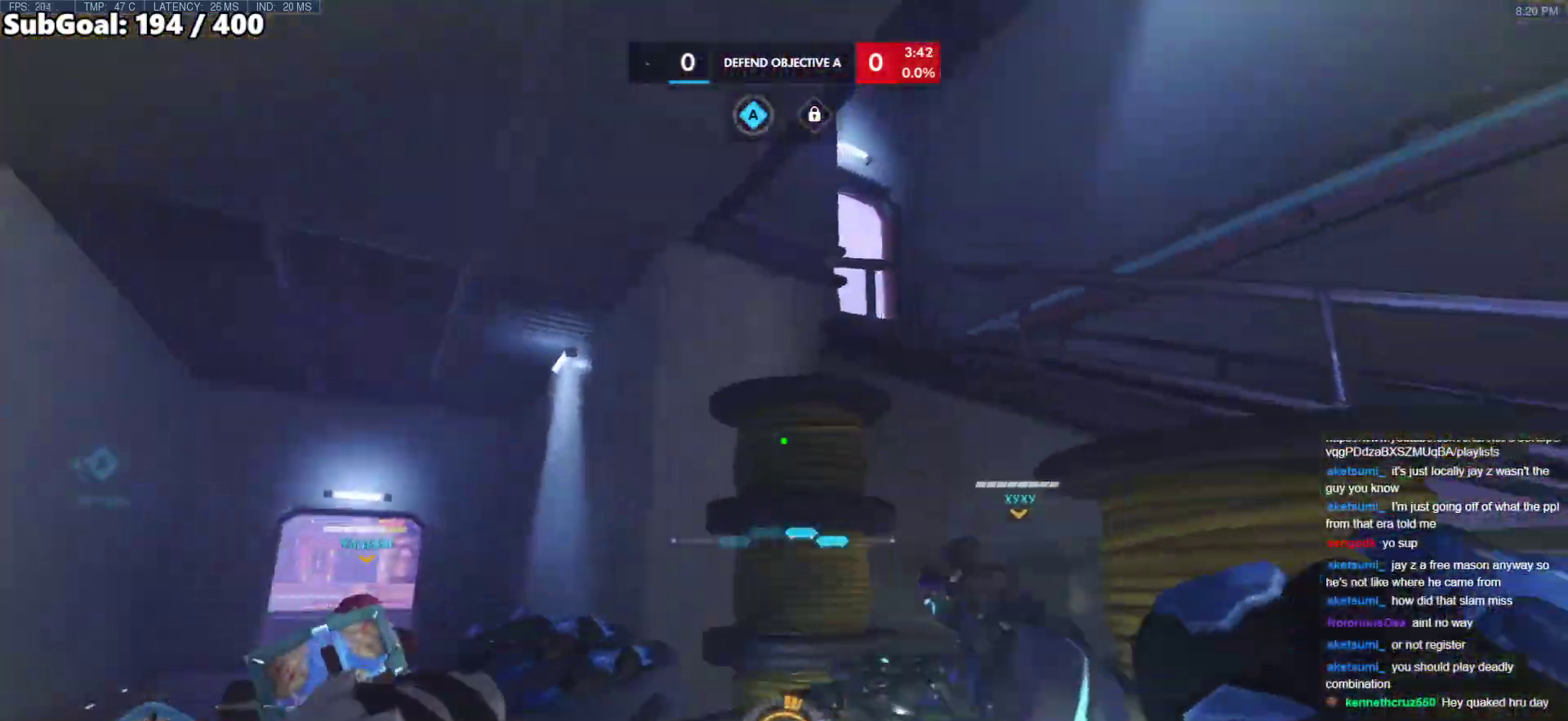
{"keys": ["d"], "mouse": [], "events": [[217, "space", "up"]]}
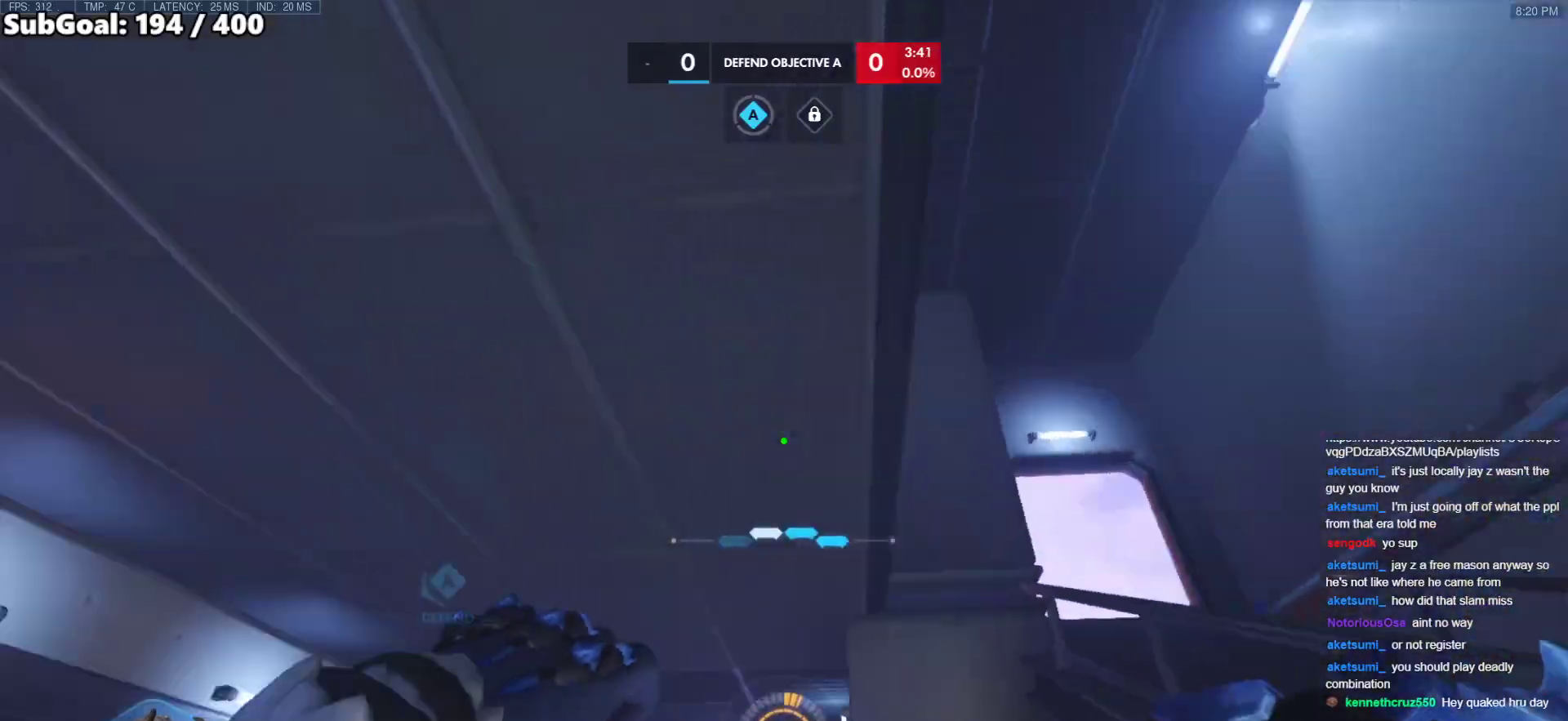
{"keys": ["s"], "mouse": [], "events": [[150, "s", "down"], [283, "d", "up"]]}
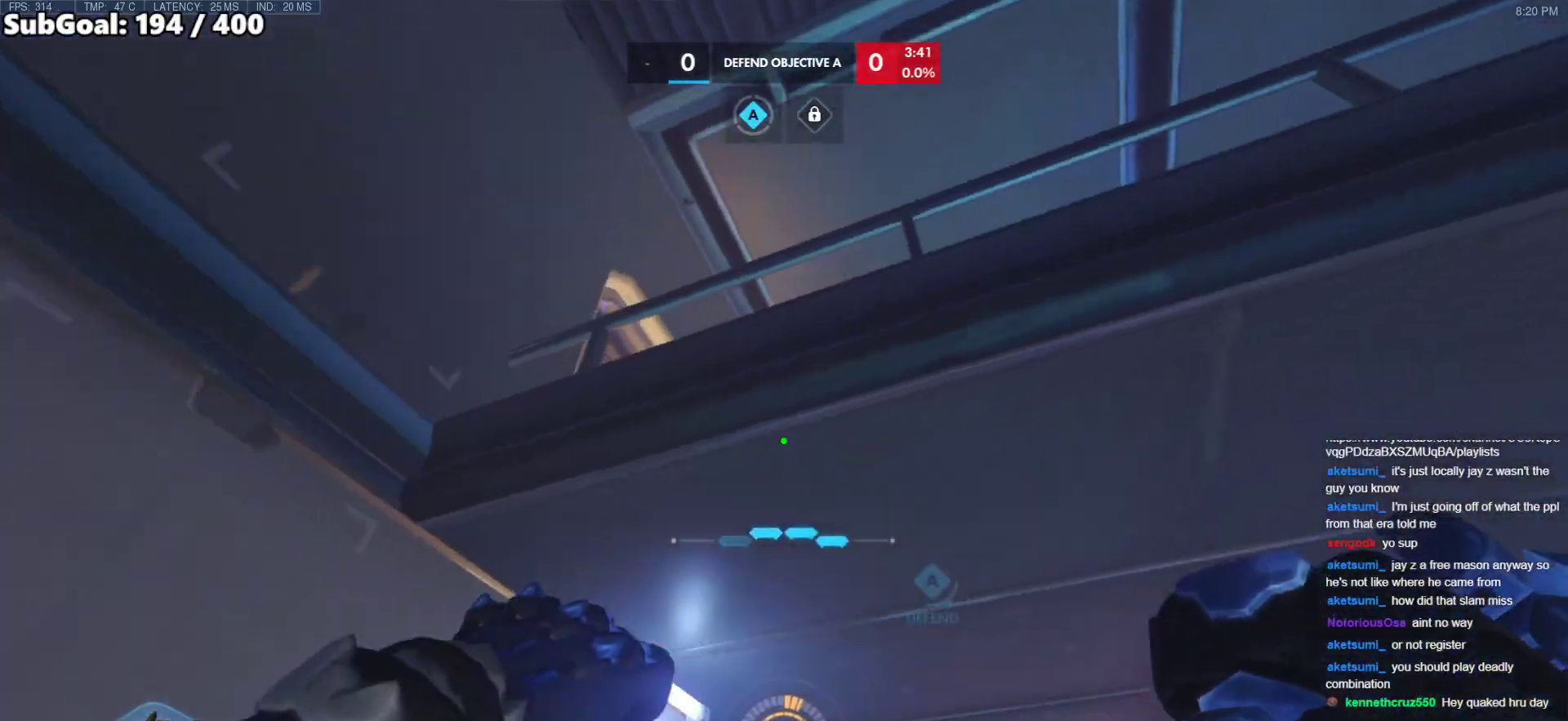
{"keys": ["d", "s"], "mouse": [], "events": [[117, "space", "down"], [300, "space", "up"], [433, "d", "down"]]}
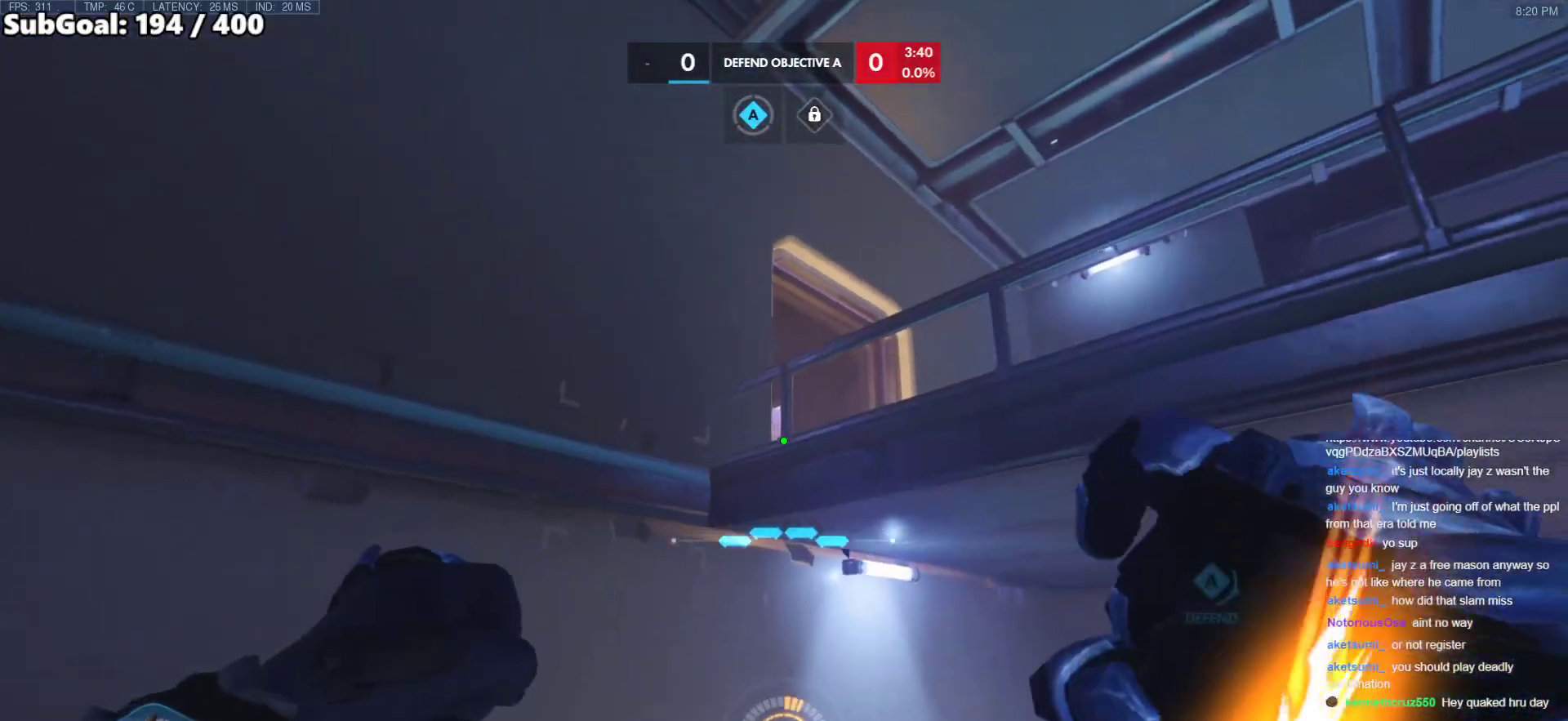
{"keys": ["d", "s"], "mouse": [], "events": [[267, "space", "down"], [367, "space", "up"]]}
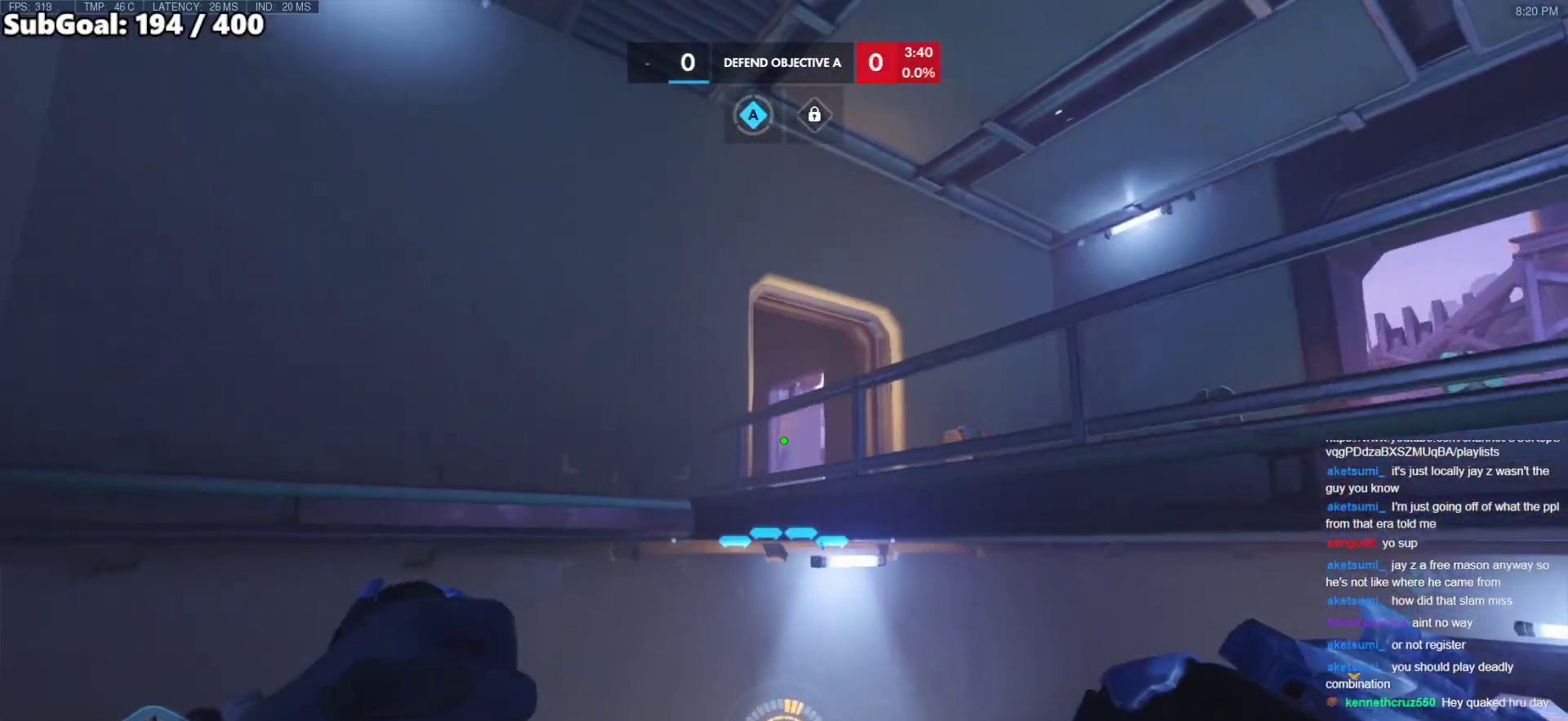
{"keys": ["d", "s"], "mouse": [], "events": []}
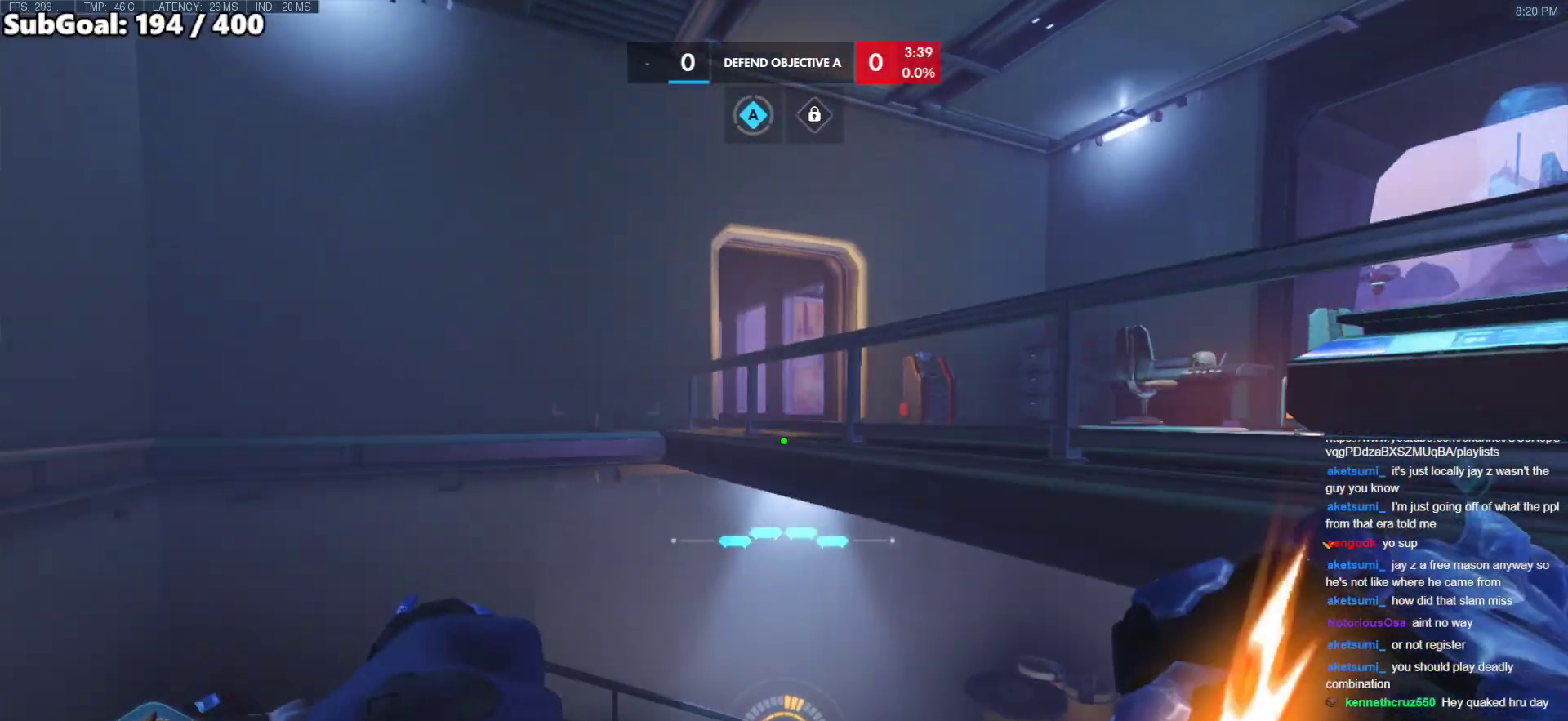
{"keys": ["space", "w"], "mouse": ["right"], "events": [[117, "d", "up"], [300, "s", "up"], [400, "mouse_right", "down"], [433, "w", "down"], [483, "space", "down"]]}
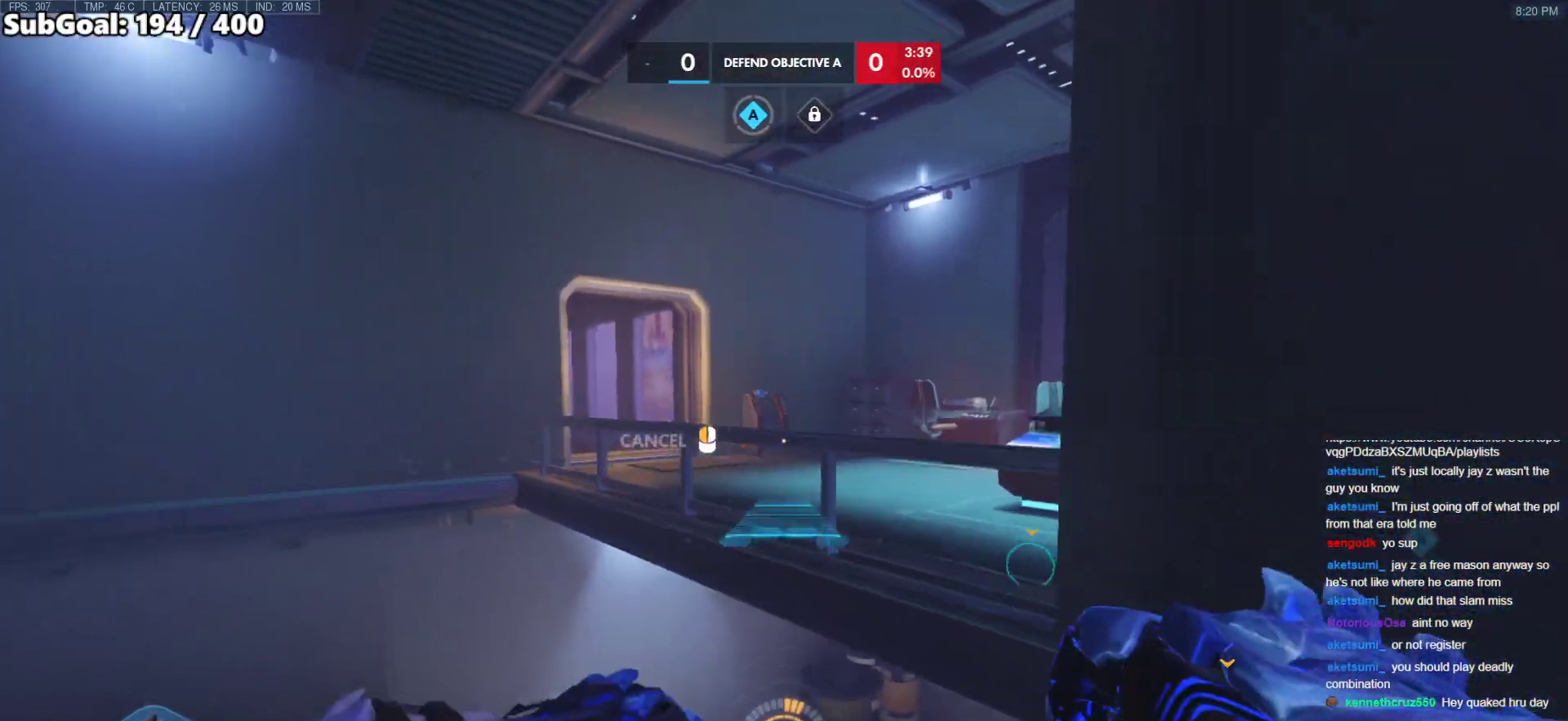
{"keys": ["w"], "mouse": [], "events": [[83, "mouse_right", "up"], [133, "space", "up"], [267, "d", "down"], [500, "d", "up"]]}
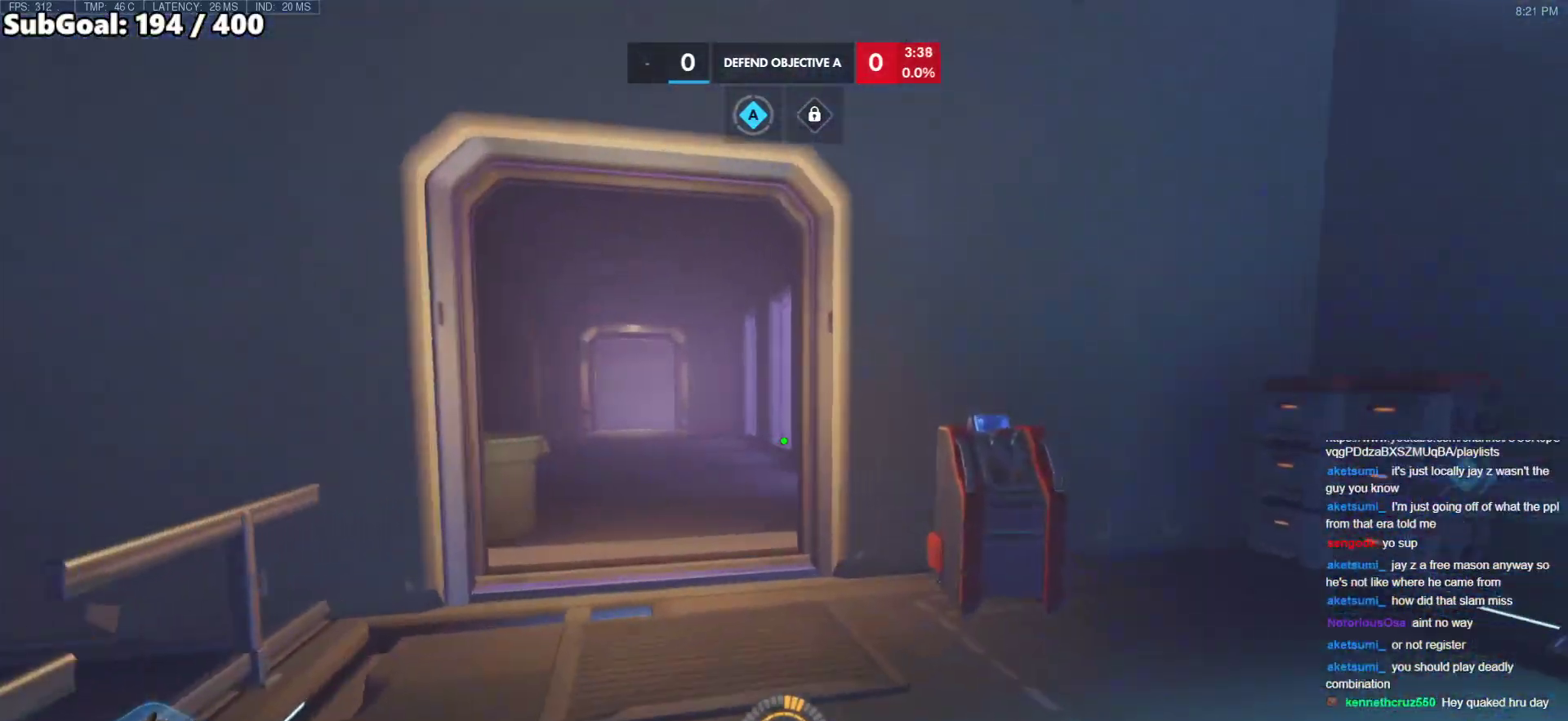
{"keys": ["d"], "mouse": [], "events": [[283, "d", "down"], [467, "w", "up"]]}
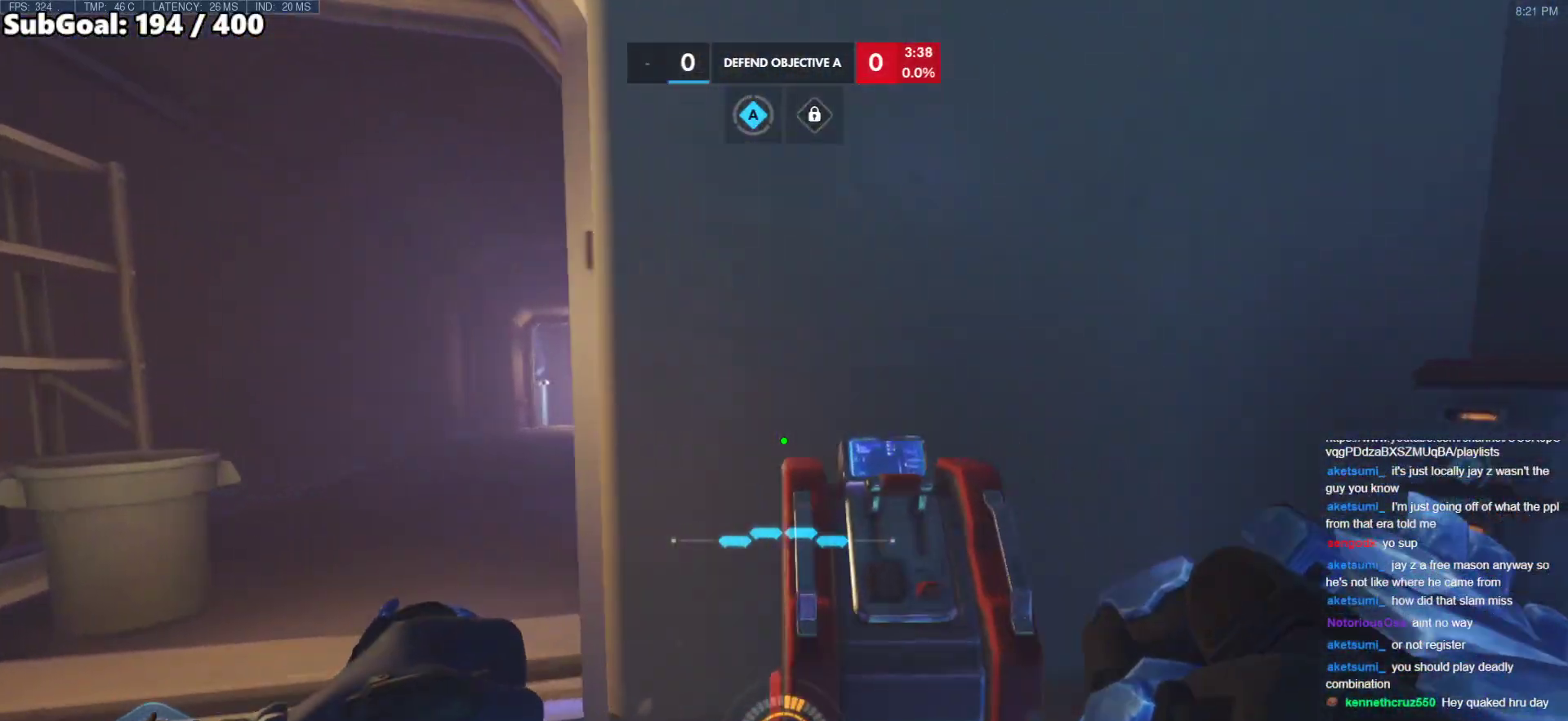
{"keys": ["a", "w"], "mouse": [], "events": [[383, "a", "down"], [433, "d", "up"], [433, "w", "down"]]}
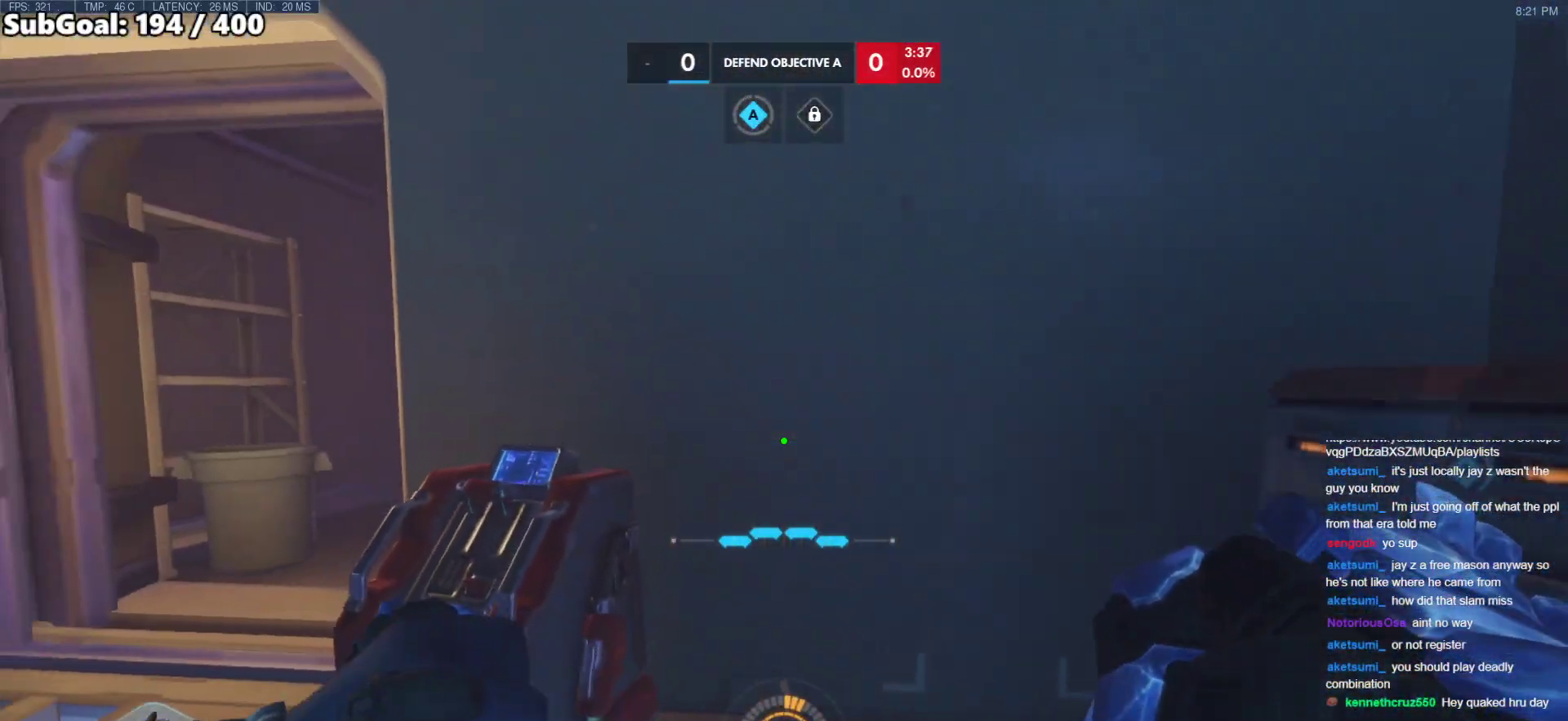
{"keys": ["d"], "mouse": [], "events": [[217, "w", "up"], [450, "a", "up"], [450, "d", "down"]]}
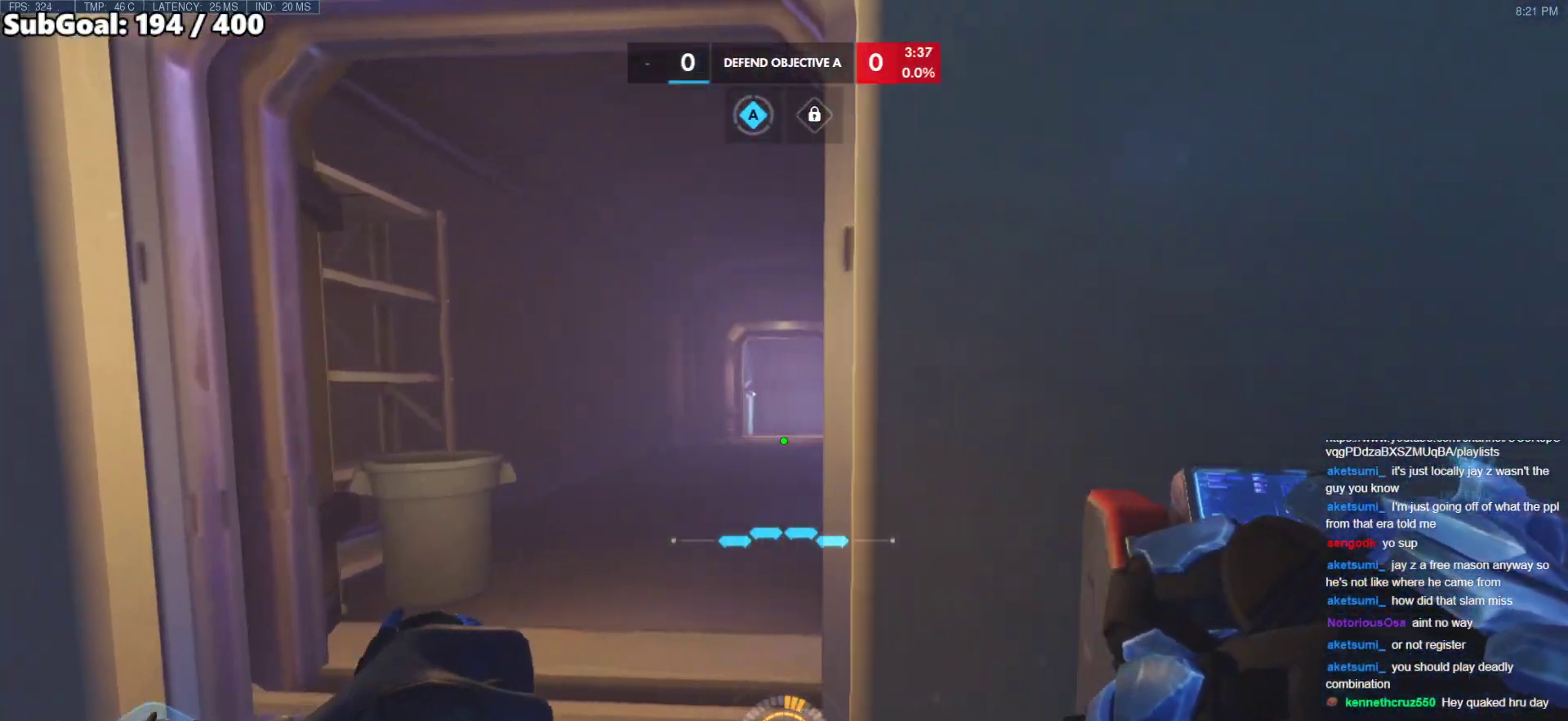
{"keys": ["a", "w"], "mouse": [], "events": [[100, "w", "down"], [150, "a", "down"], [150, "d", "up"]]}
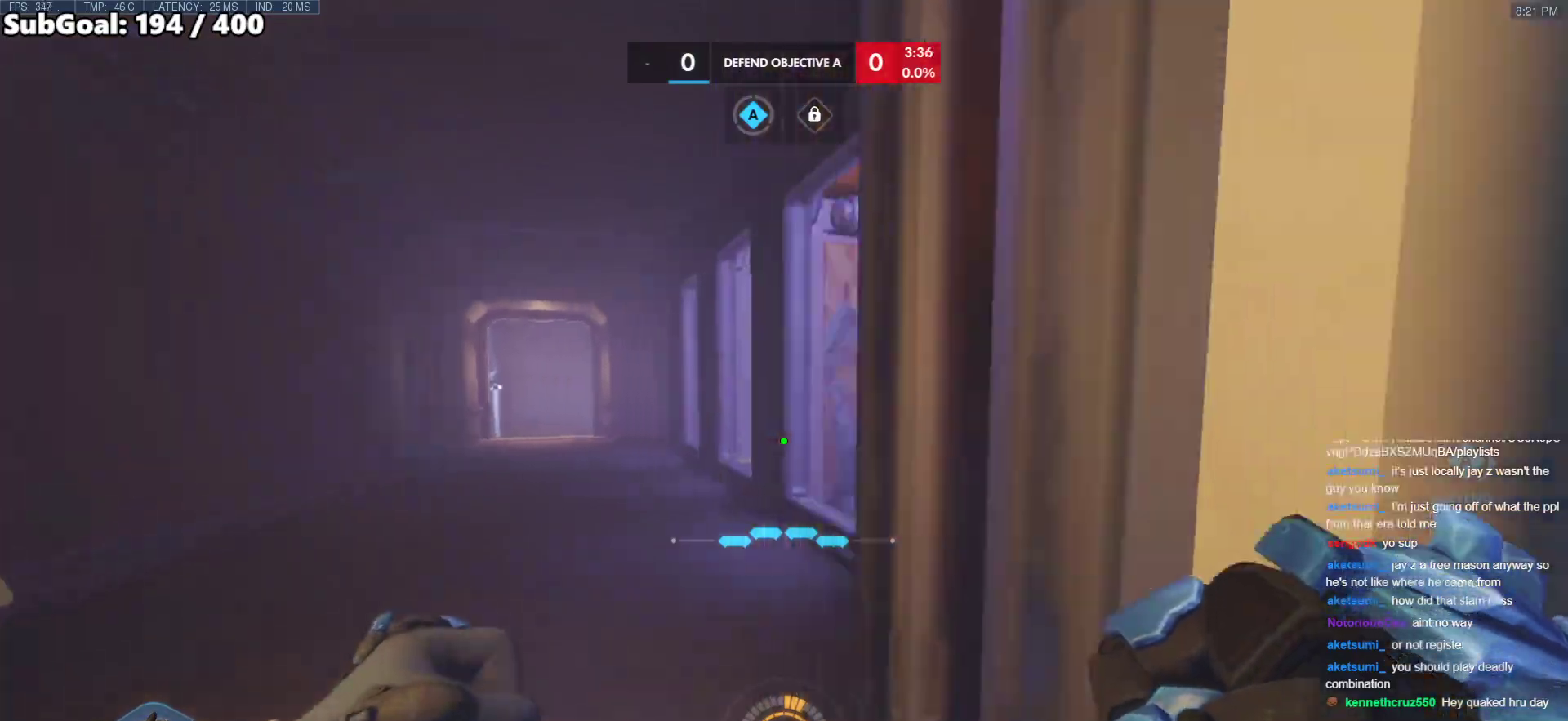
{"keys": ["a", "ctrl", "w"], "mouse": [], "events": [[67, "a", "up"], [400, "a", "down"], [483, "ctrl", "down"]]}
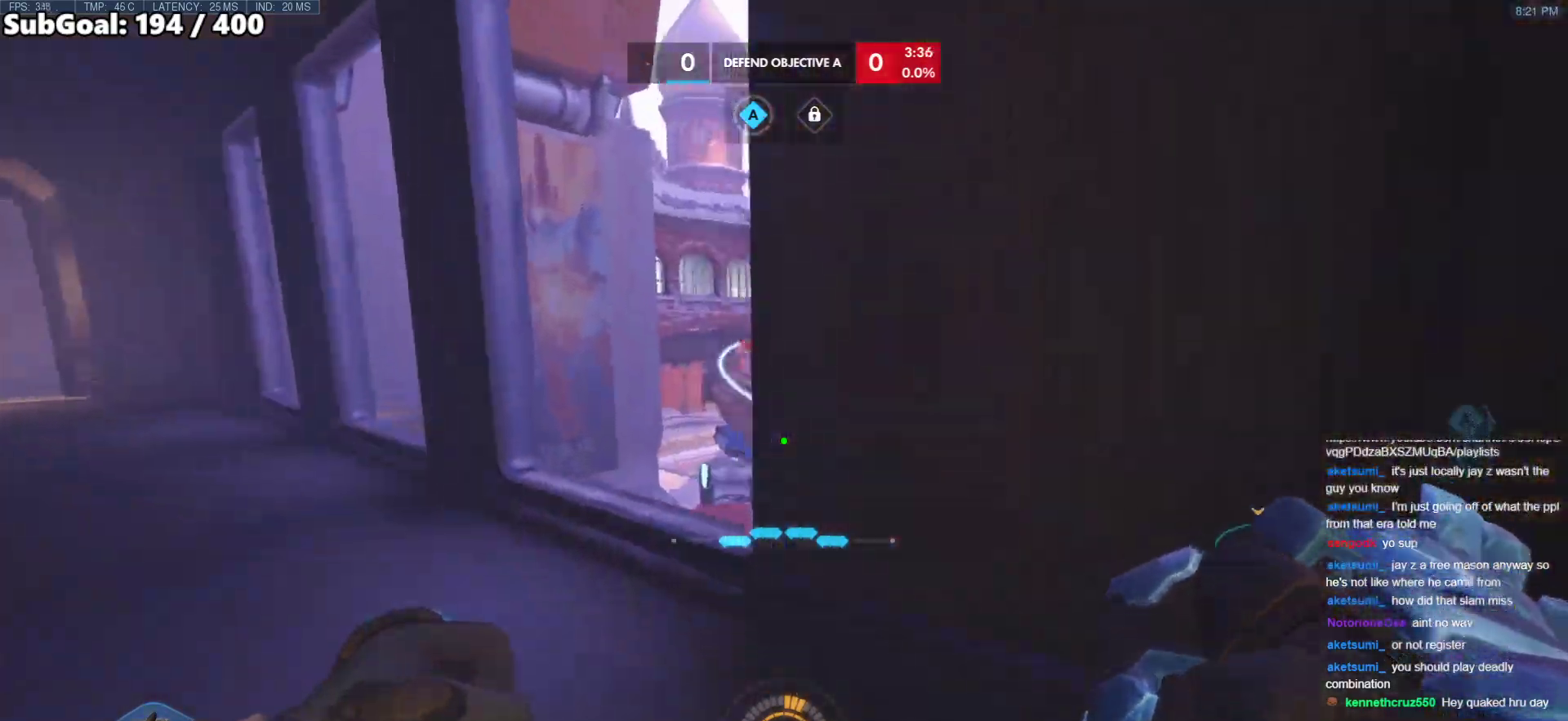
{"keys": ["a", "w"], "mouse": [], "events": [[367, "a", "up"], [367, "ctrl", "up"], [500, "a", "down"]]}
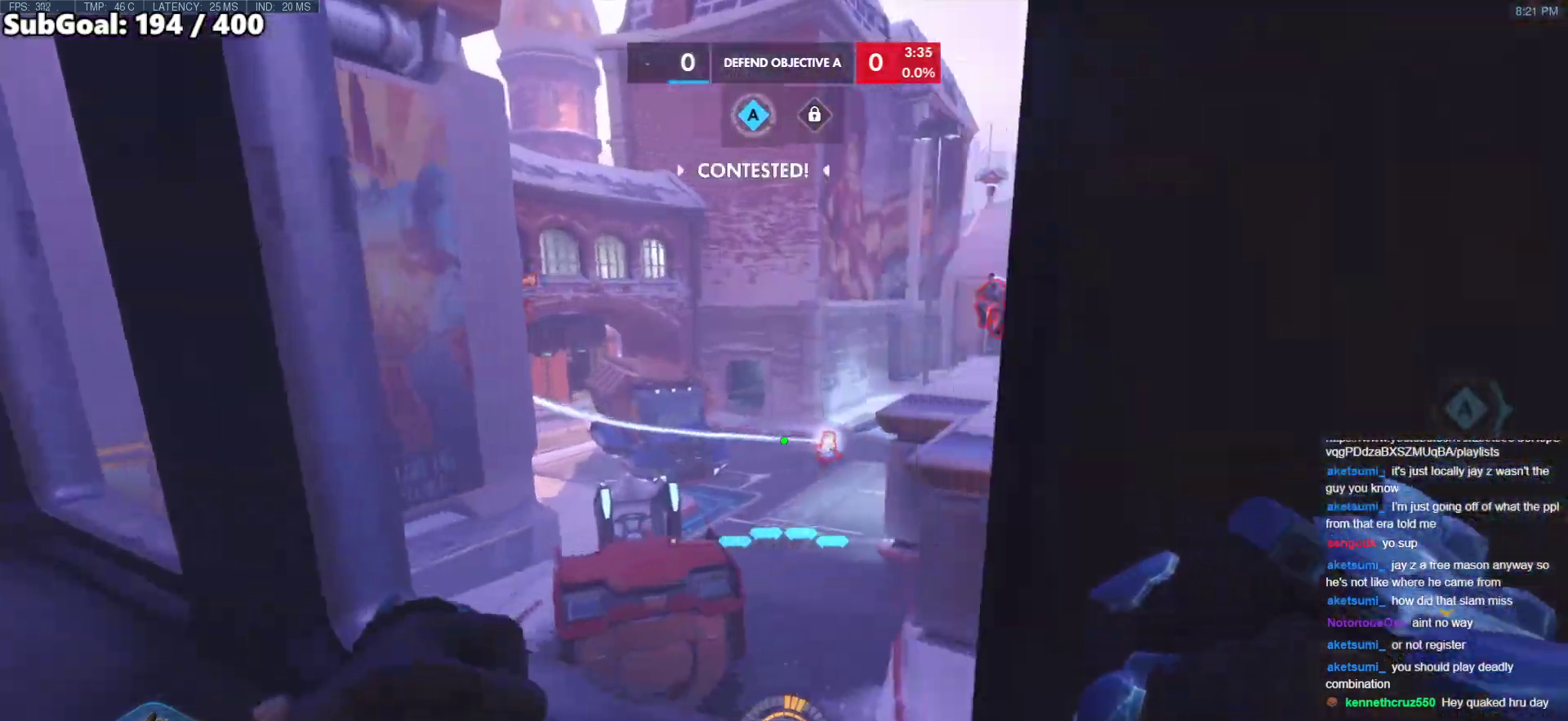
{"keys": ["w"], "mouse": [], "events": [[100, "a", "up"]]}
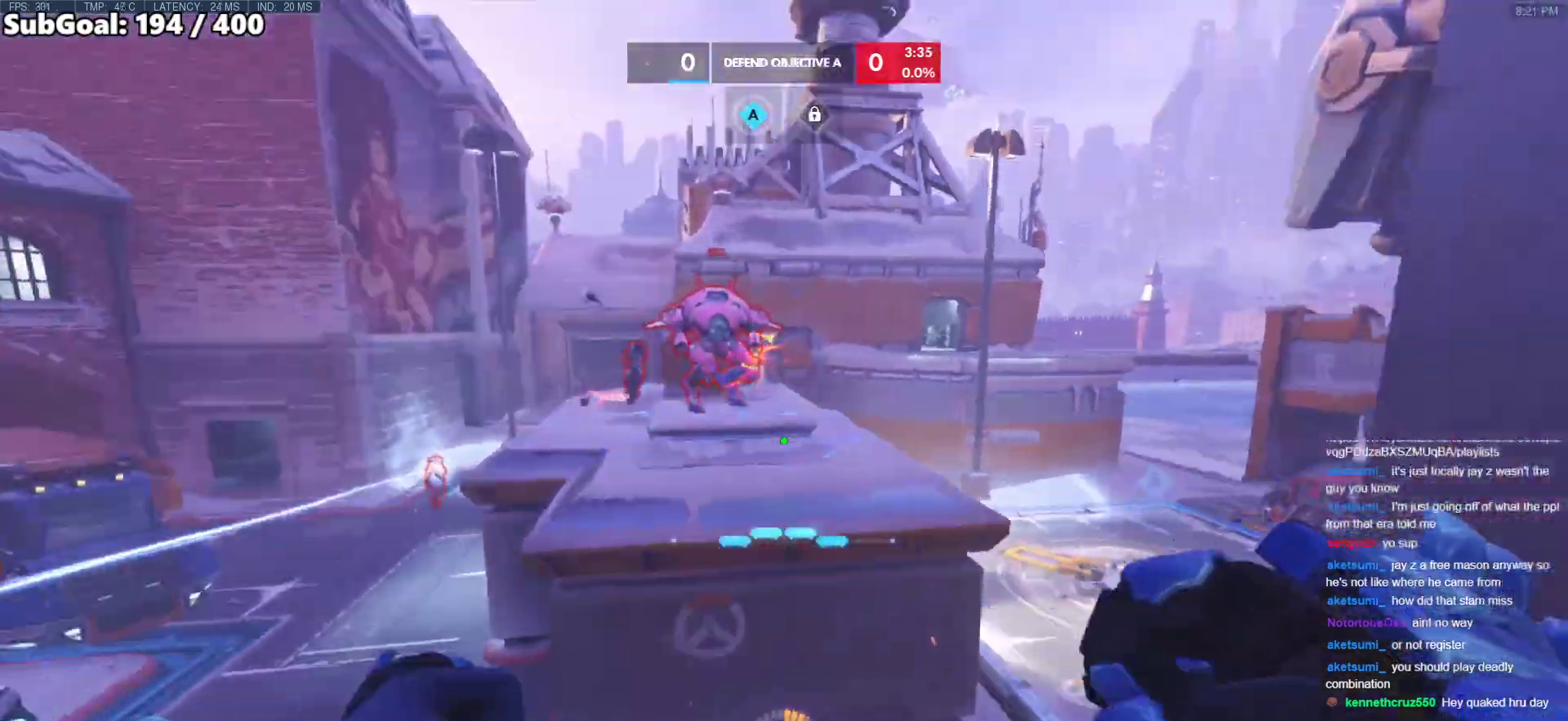
{"keys": ["d", "w"], "mouse": [], "events": [[67, "e", "down"], [167, "e", "up"], [250, "d", "down"]]}
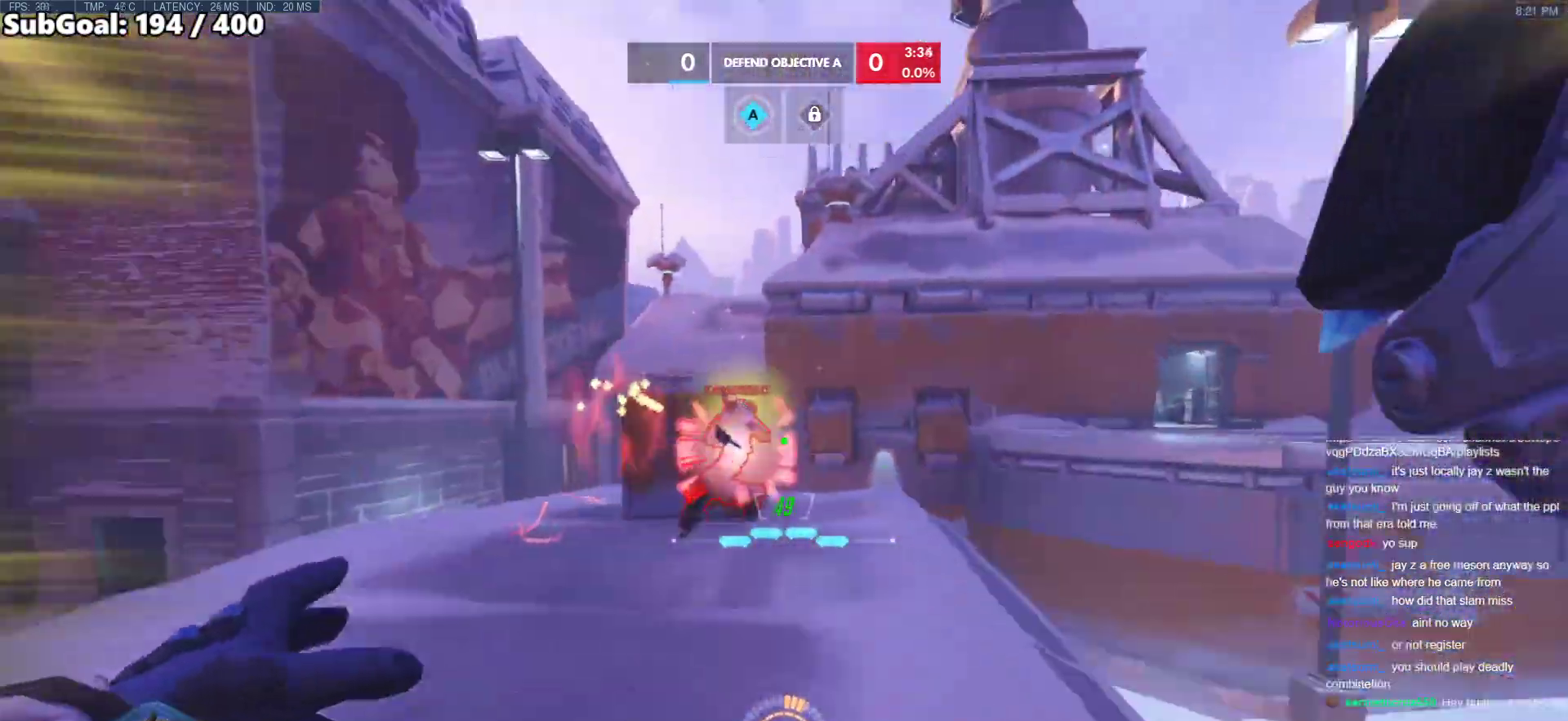
{"keys": ["w"], "mouse": [], "events": [[83, "d", "up"], [167, "space", "down"], [367, "space", "up"]]}
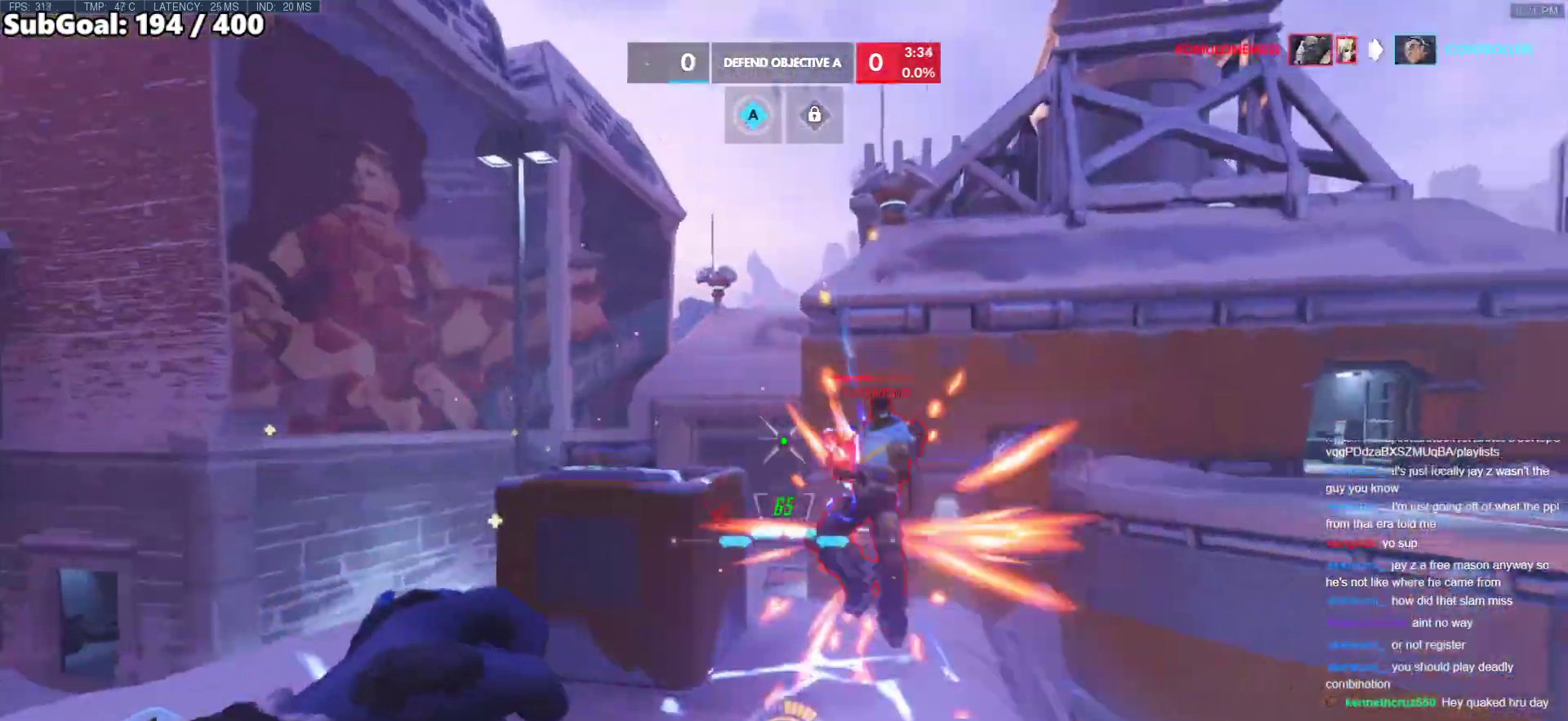
{"keys": ["w"], "mouse": [], "events": [[100, "mouse_left", "down"], [100, "shift", "down"], [333, "shift", "up"], [467, "mouse_left", "up"]]}
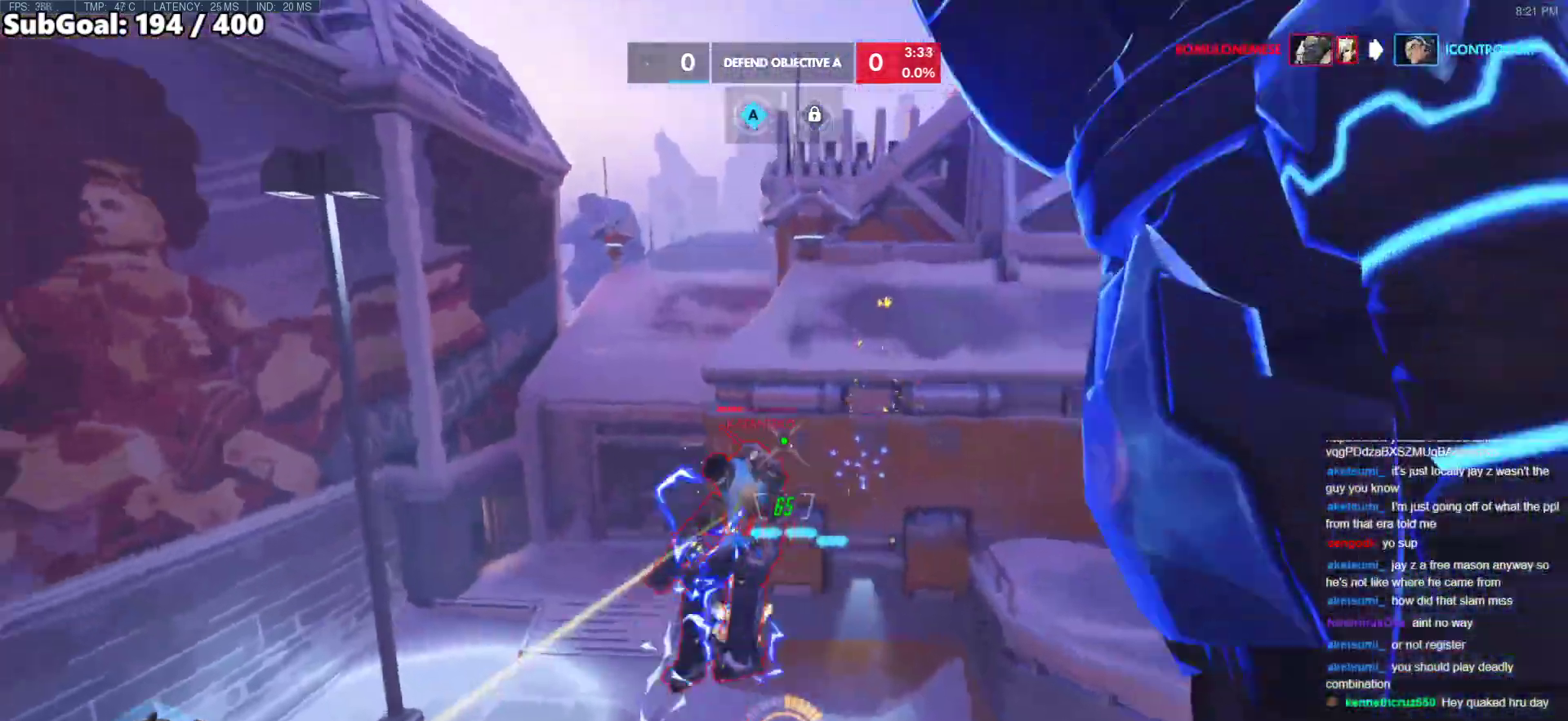
{"keys": ["d", "w"], "mouse": ["right"], "events": [[150, "mouse_left", "down"], [200, "mouse_right", "down"], [250, "d", "down"], [350, "mouse_left", "up"]]}
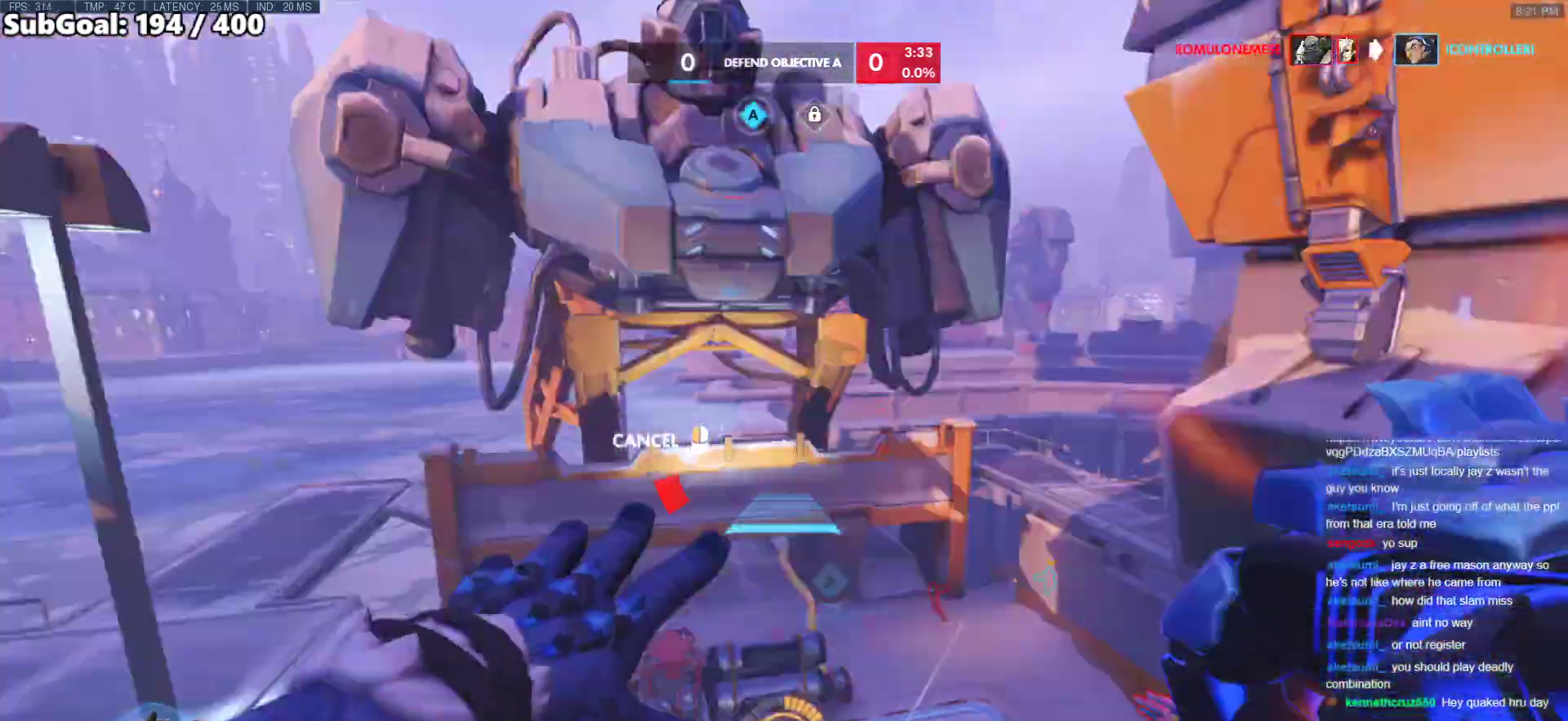
{"keys": ["d", "s"], "mouse": [], "events": [[33, "d", "up"], [33, "mouse_right", "up"], [317, "d", "down"], [317, "w", "up"], [500, "s", "down"]]}
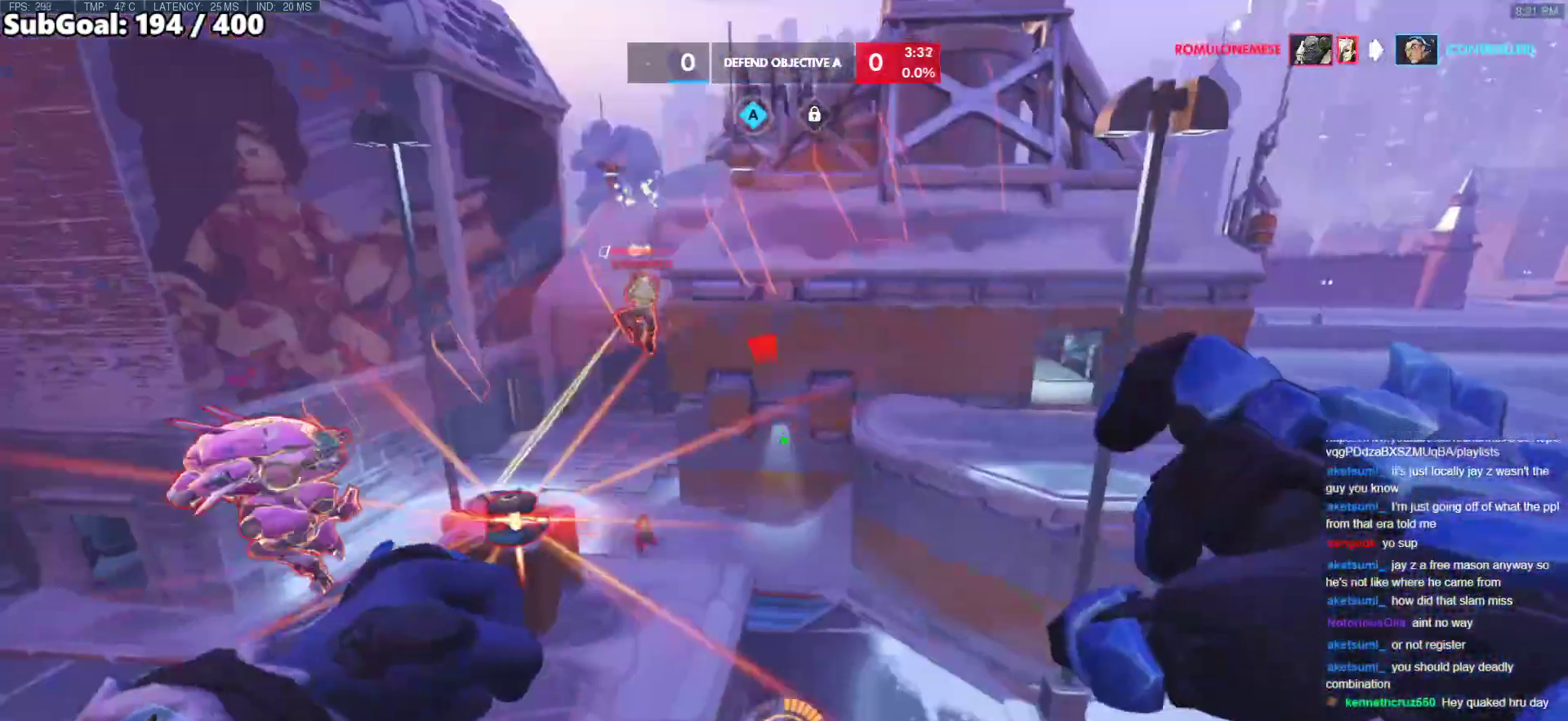
{"keys": ["w"], "mouse": [], "events": [[50, "a", "down"], [50, "d", "up"], [150, "s", "up"], [233, "w", "down"], [283, "a", "up"], [333, "mouse_left", "down"], [433, "mouse_left", "up"]]}
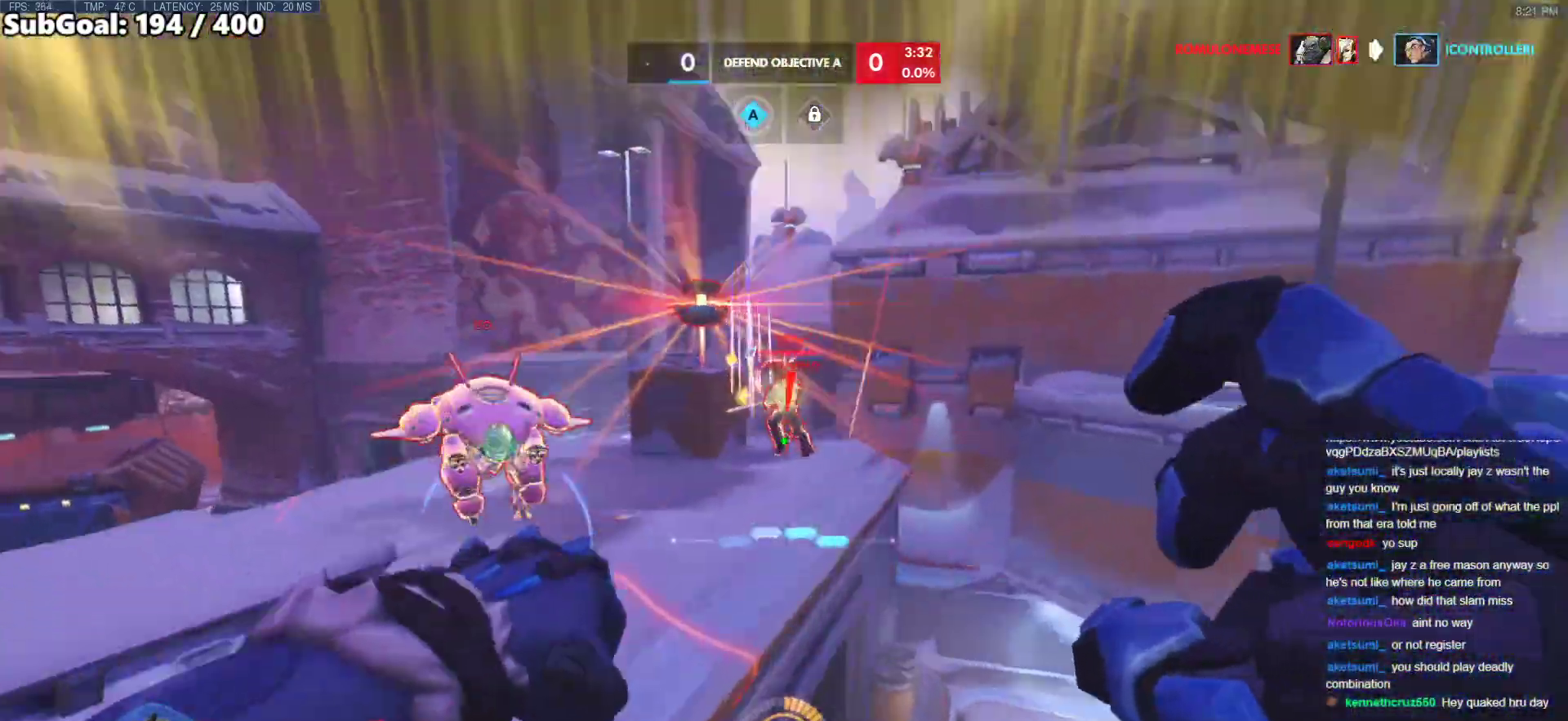
{"keys": ["w"], "mouse": [], "events": [[117, "mouse_left", "down"], [200, "mouse_left", "up"]]}
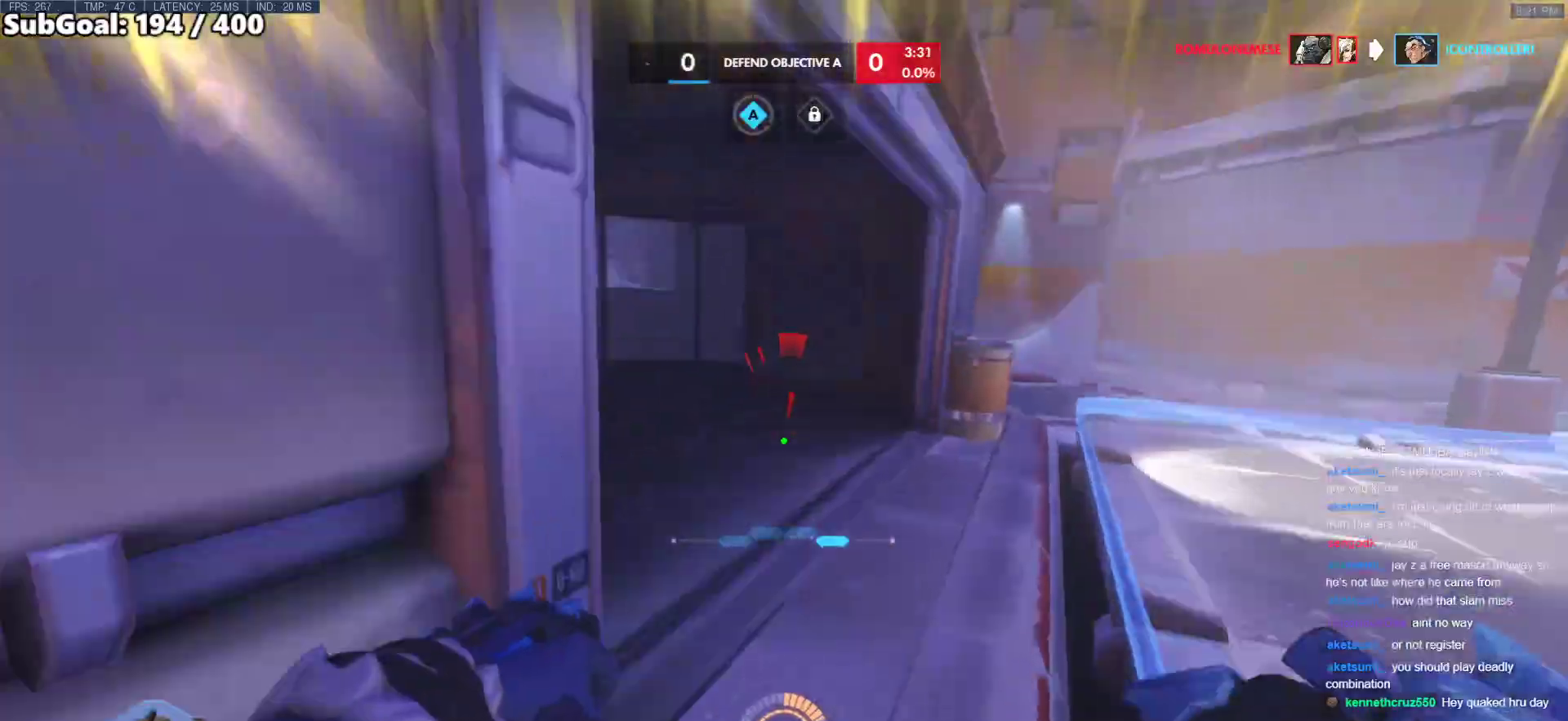
{"keys": ["w"], "mouse": [], "events": []}